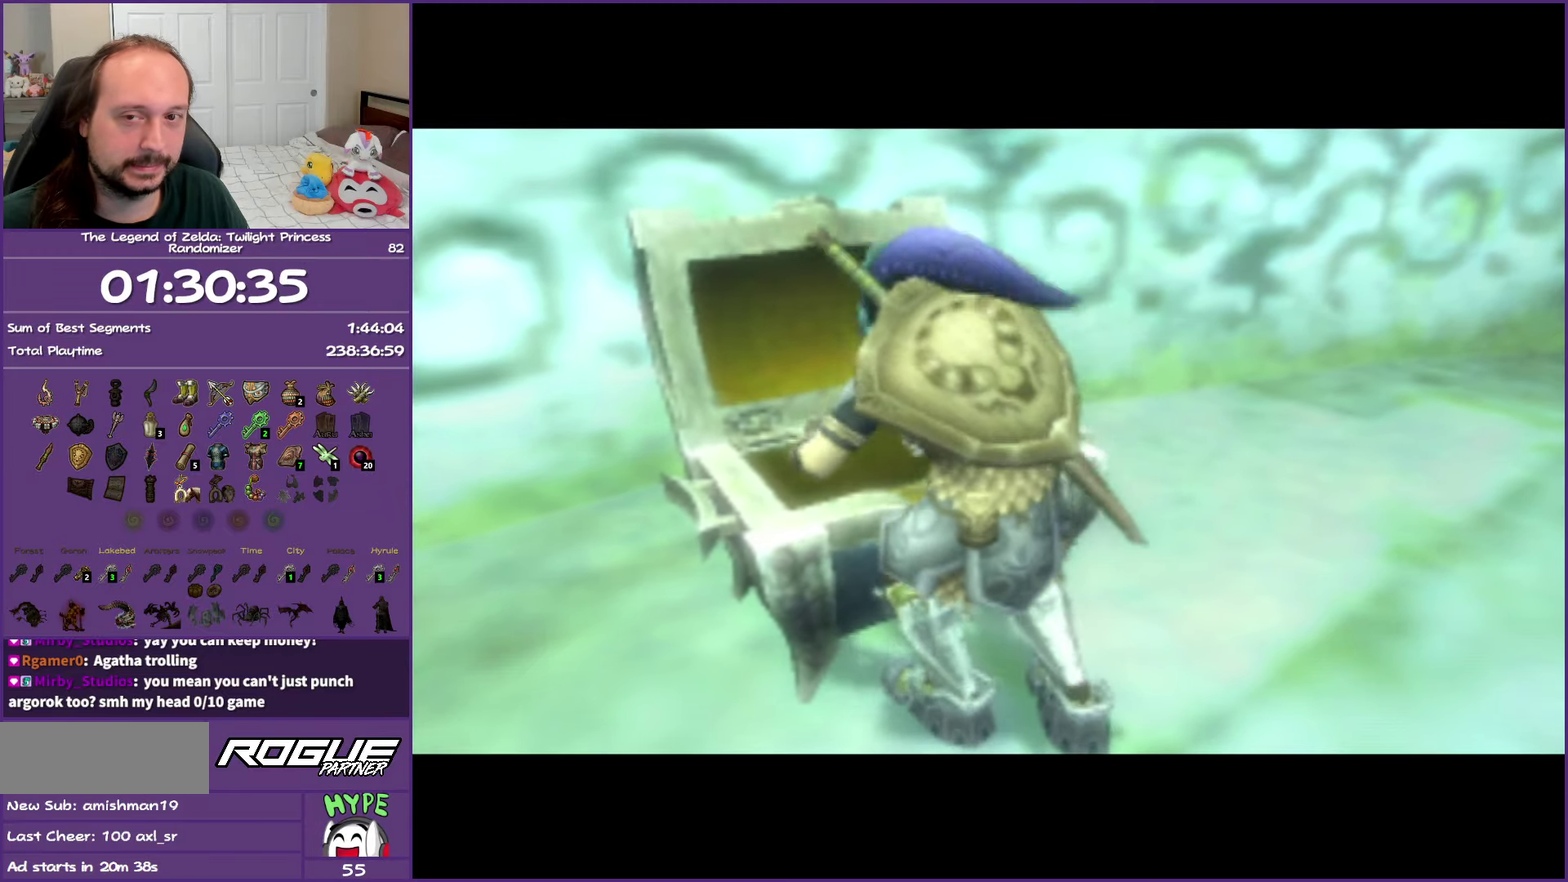
Gameplay with a controller (Nintendo layout); each line is a JSON object with the inputs held at the frame after it. "events" lists button and stick changes between this image and that frame as [ms after this image, input, new state], when the widget could be followed in between. Not read: L3 R3.
{"buttons": ["A"], "left_stick": "center", "right_stick": "center", "events": []}
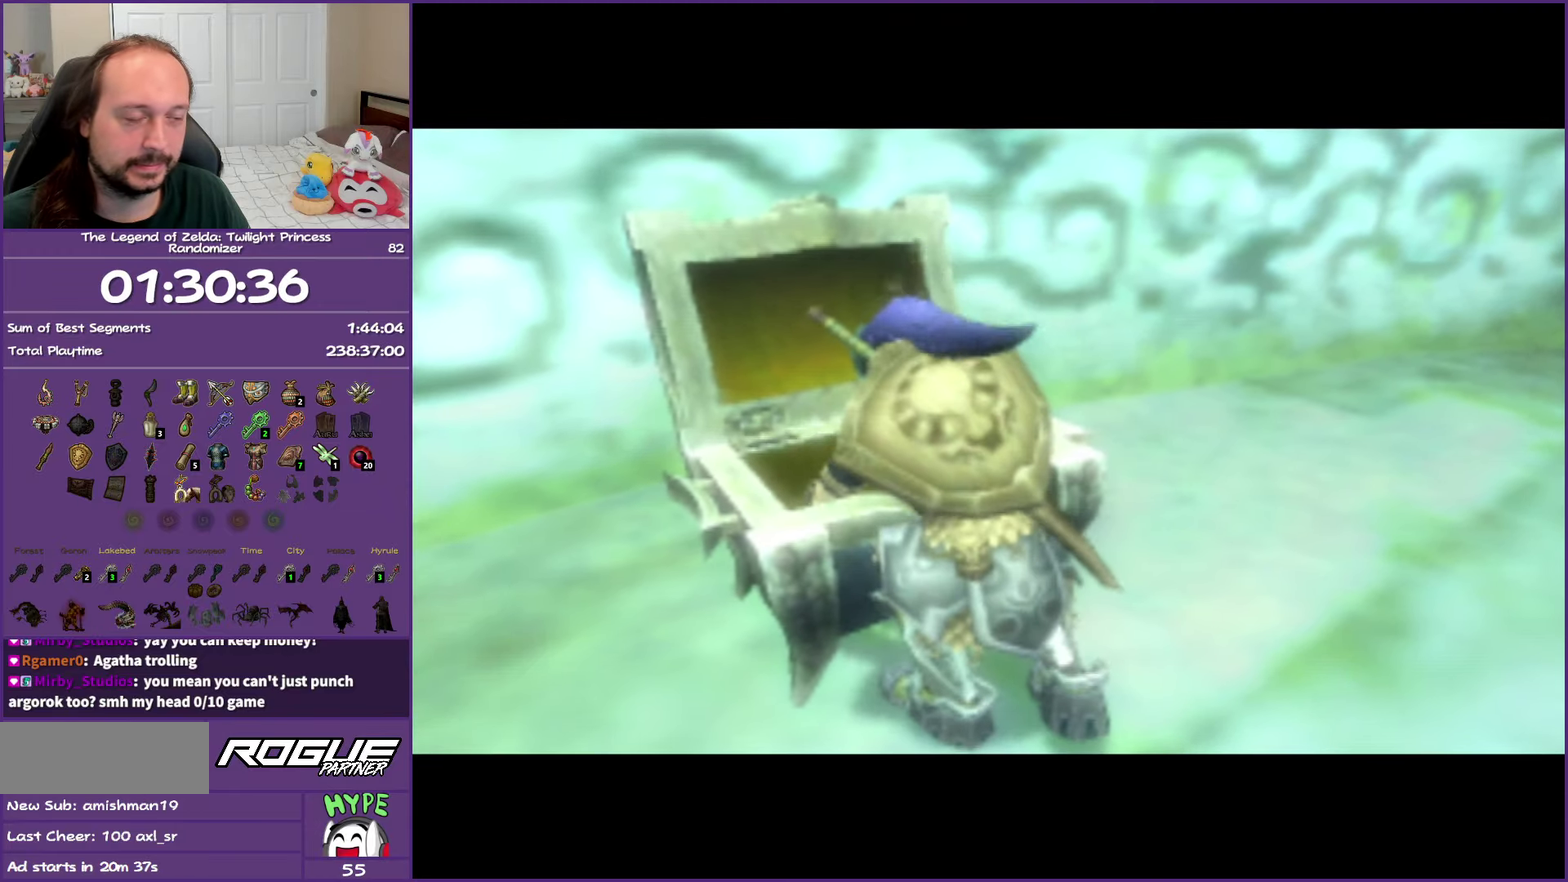
{"buttons": ["A"], "left_stick": "center", "right_stick": "center", "events": []}
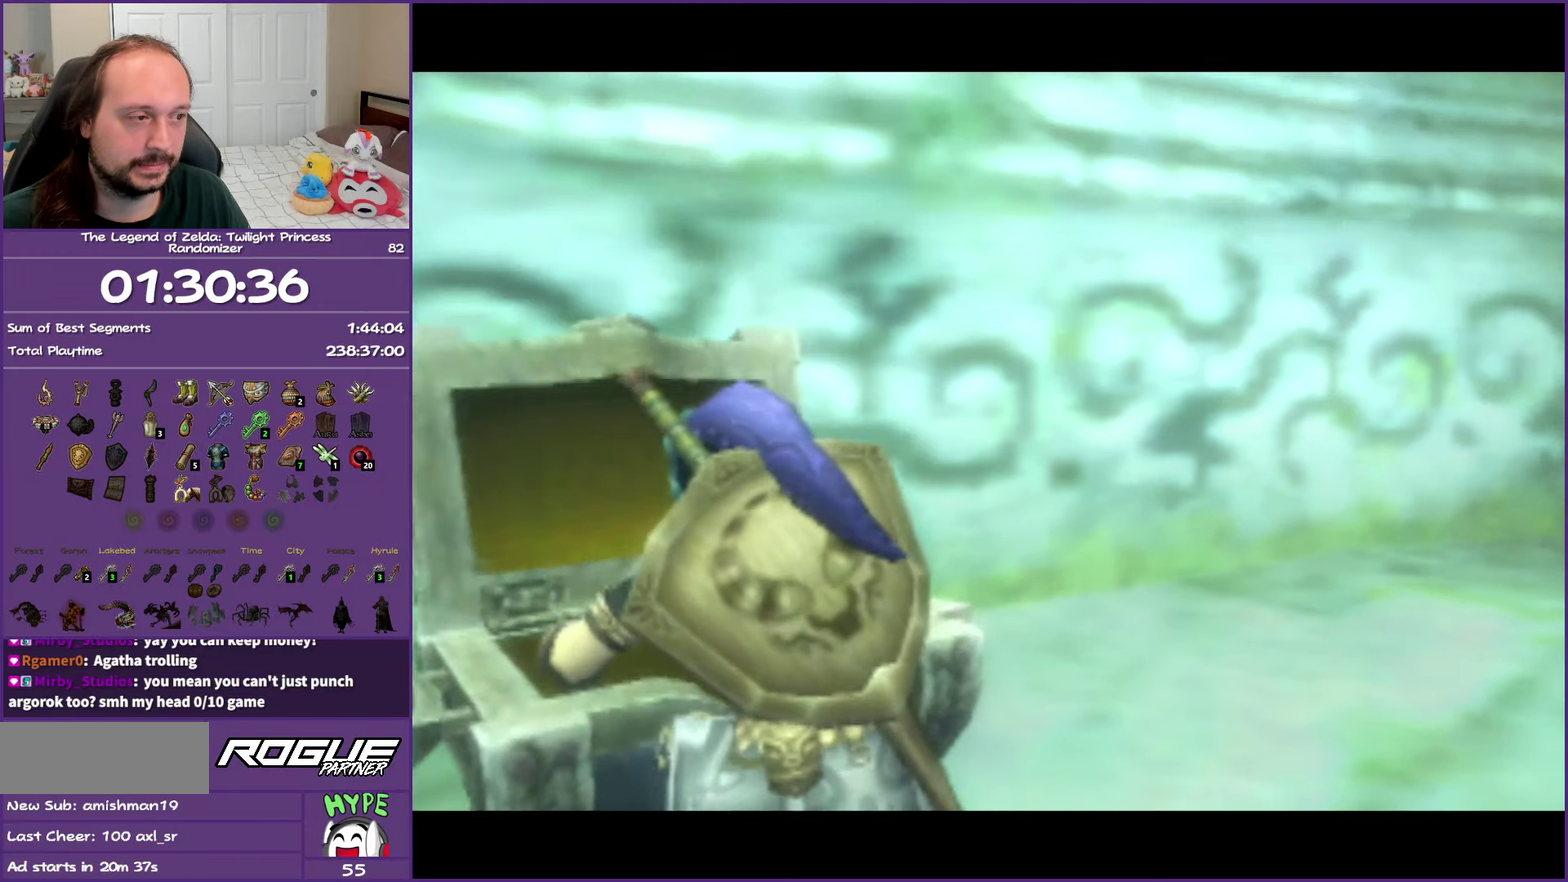
{"buttons": ["A"], "left_stick": "center", "right_stick": "center", "events": []}
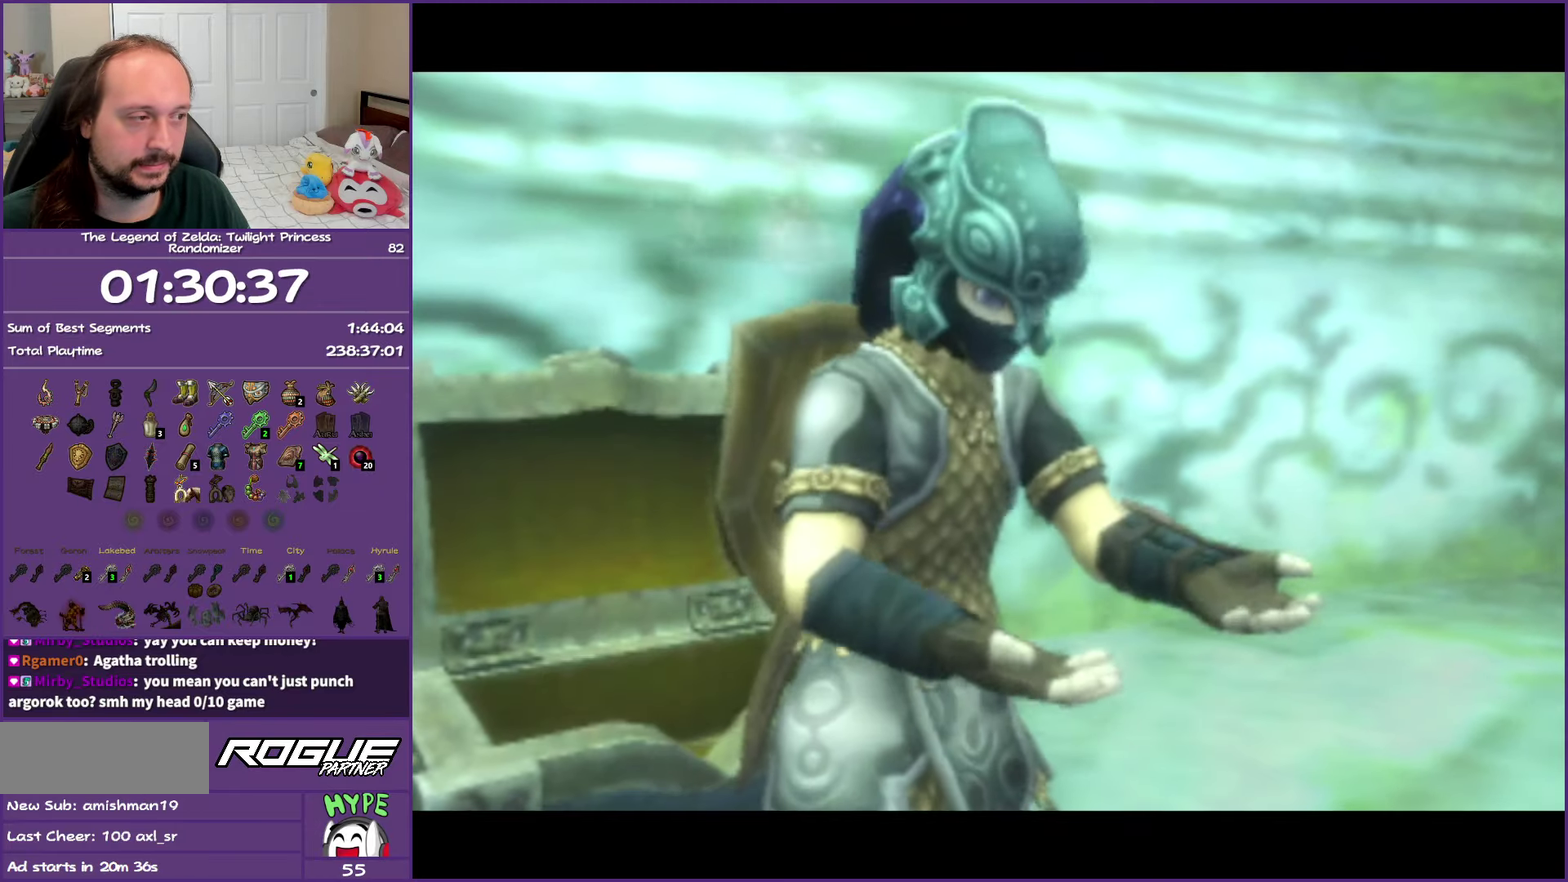
{"buttons": [], "left_stick": "center", "right_stick": "center", "events": [[83, "A", "up"]]}
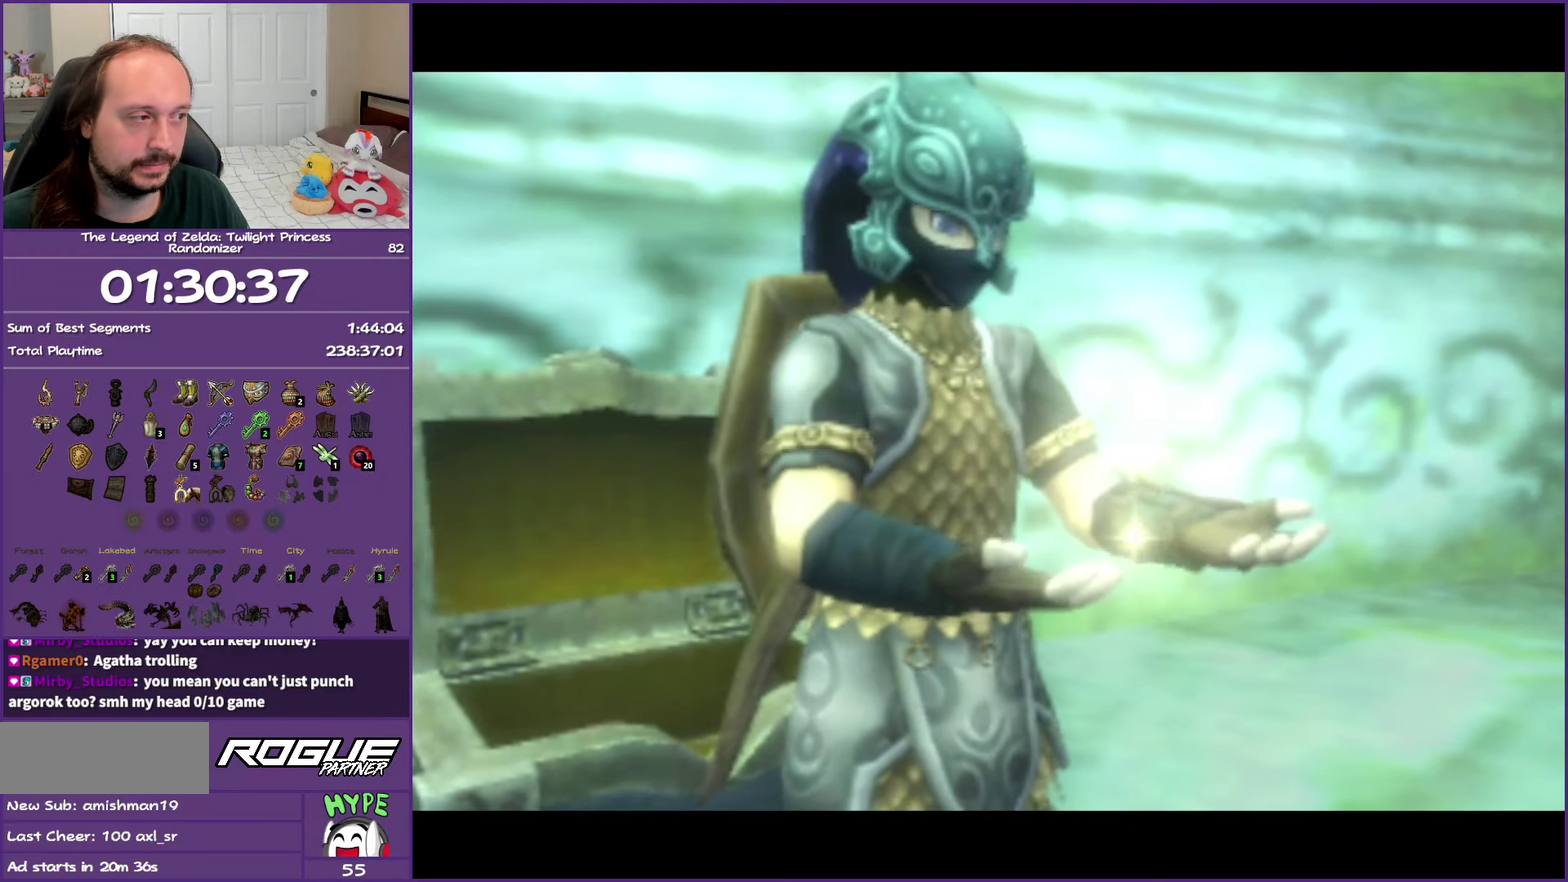
{"buttons": [], "left_stick": "center", "right_stick": "center", "events": []}
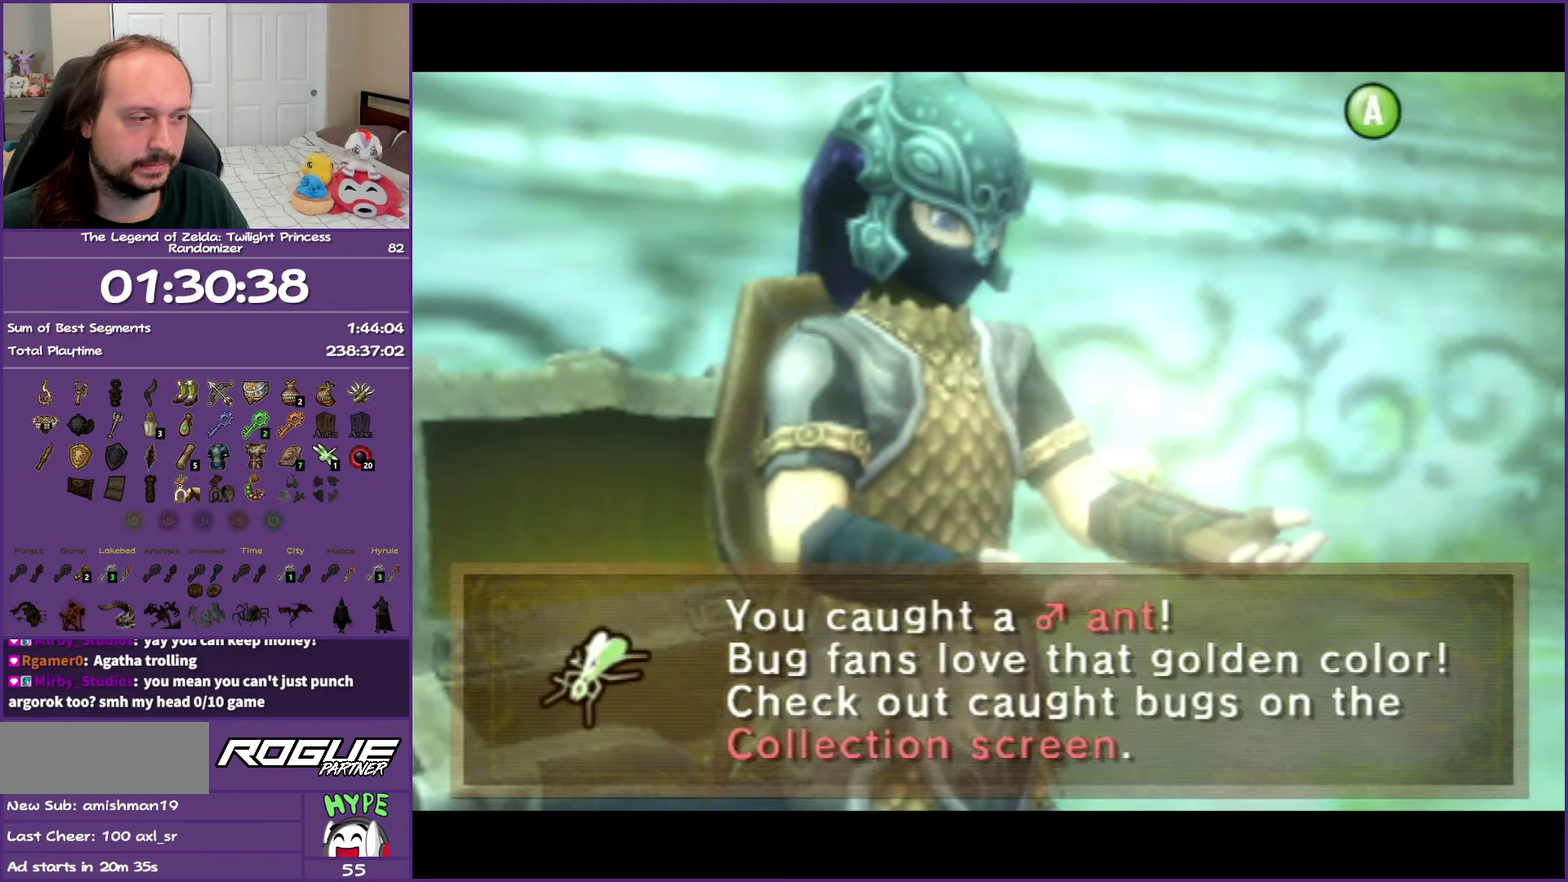
{"buttons": ["A", "B"], "left_stick": "right", "right_stick": "center", "events": [[367, "A", "down"], [367, "B", "down"], [400, "left_stick", "right"]]}
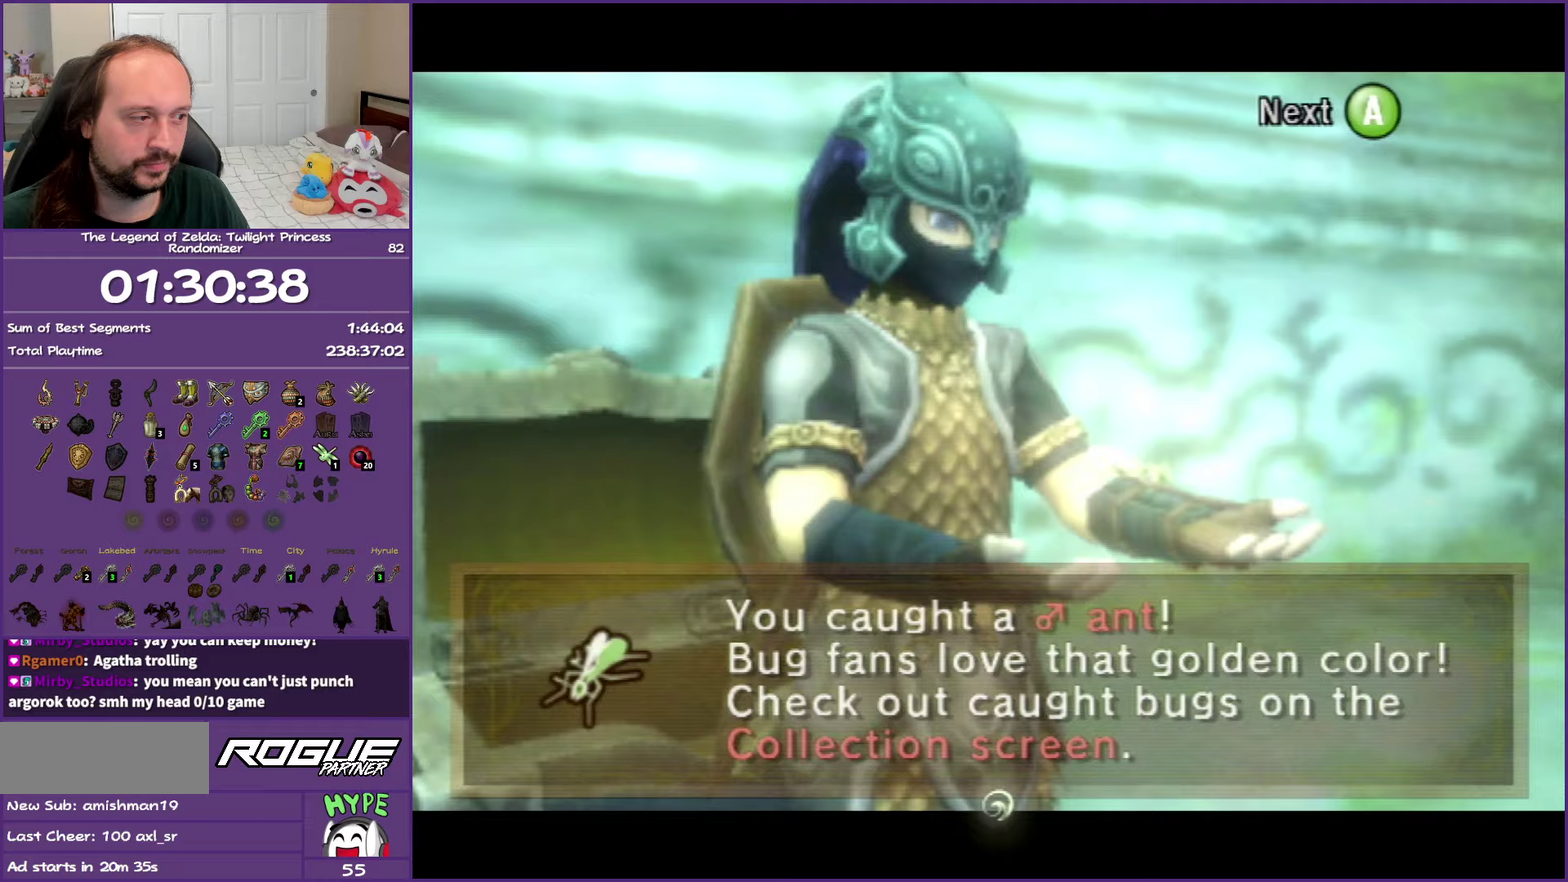
{"buttons": [], "left_stick": "right", "right_stick": "center", "events": [[50, "A", "up"], [67, "B", "up"]]}
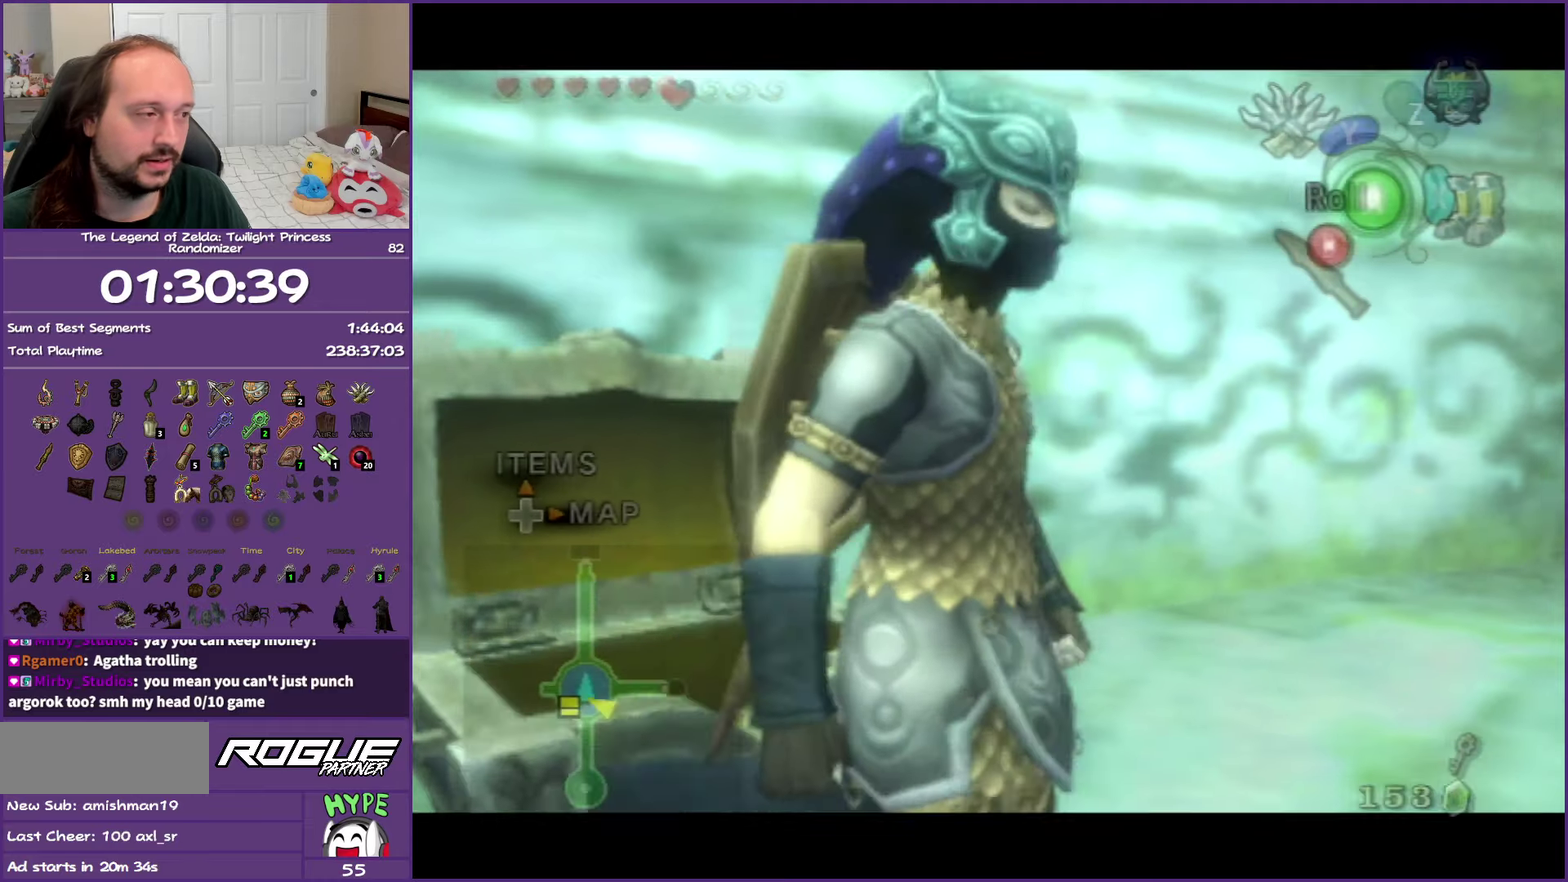
{"buttons": [], "left_stick": "up-right", "right_stick": "center", "events": [[317, "left_stick", "up-right"]]}
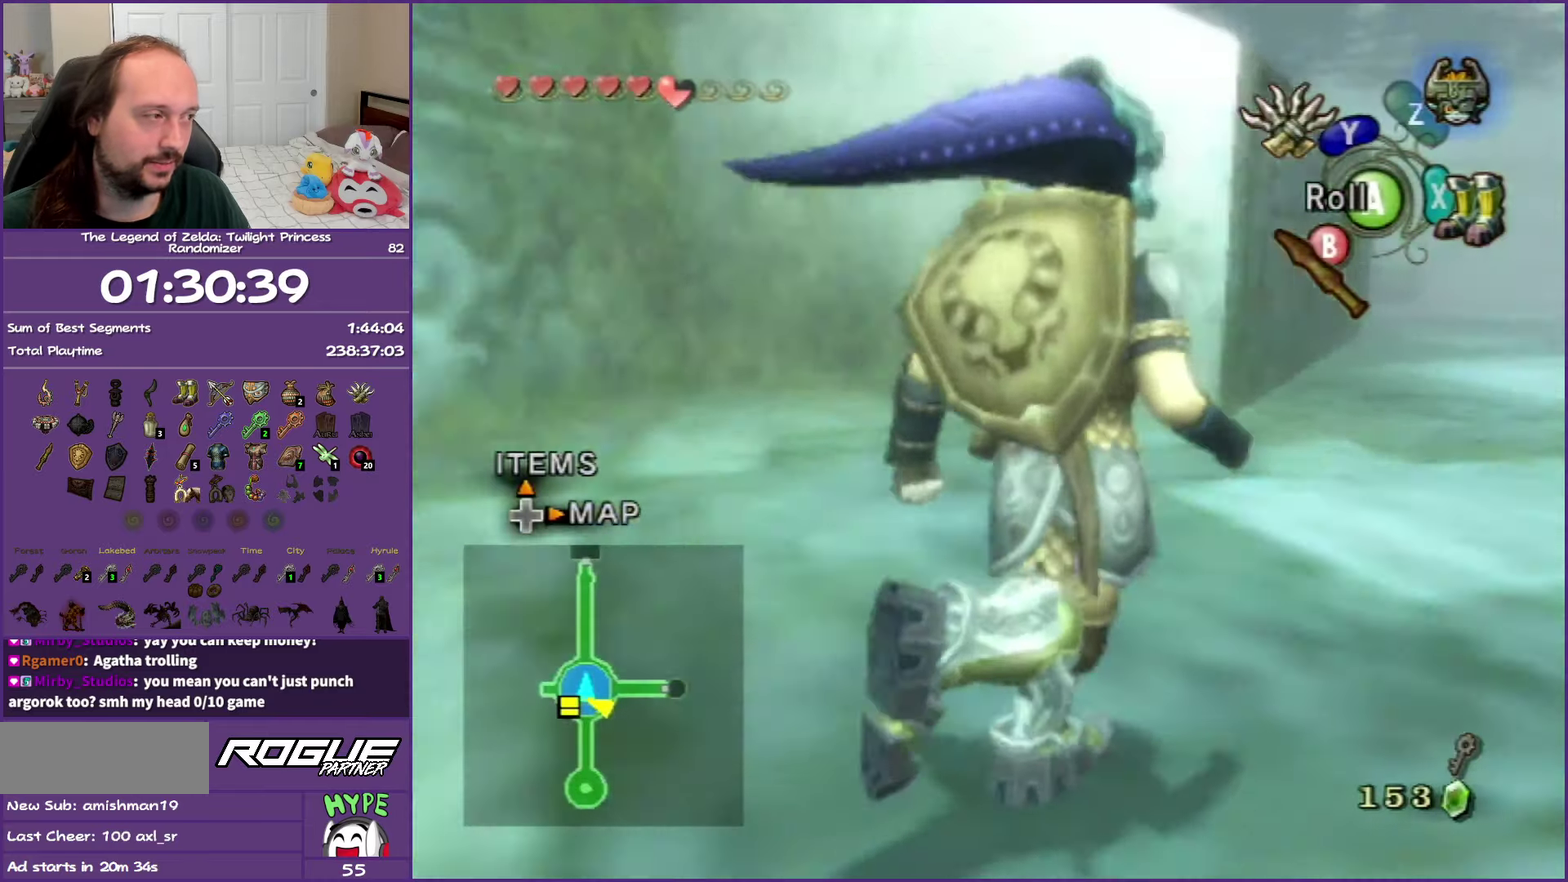
{"buttons": [], "left_stick": "up", "right_stick": "center", "events": [[183, "left_stick", "up"]]}
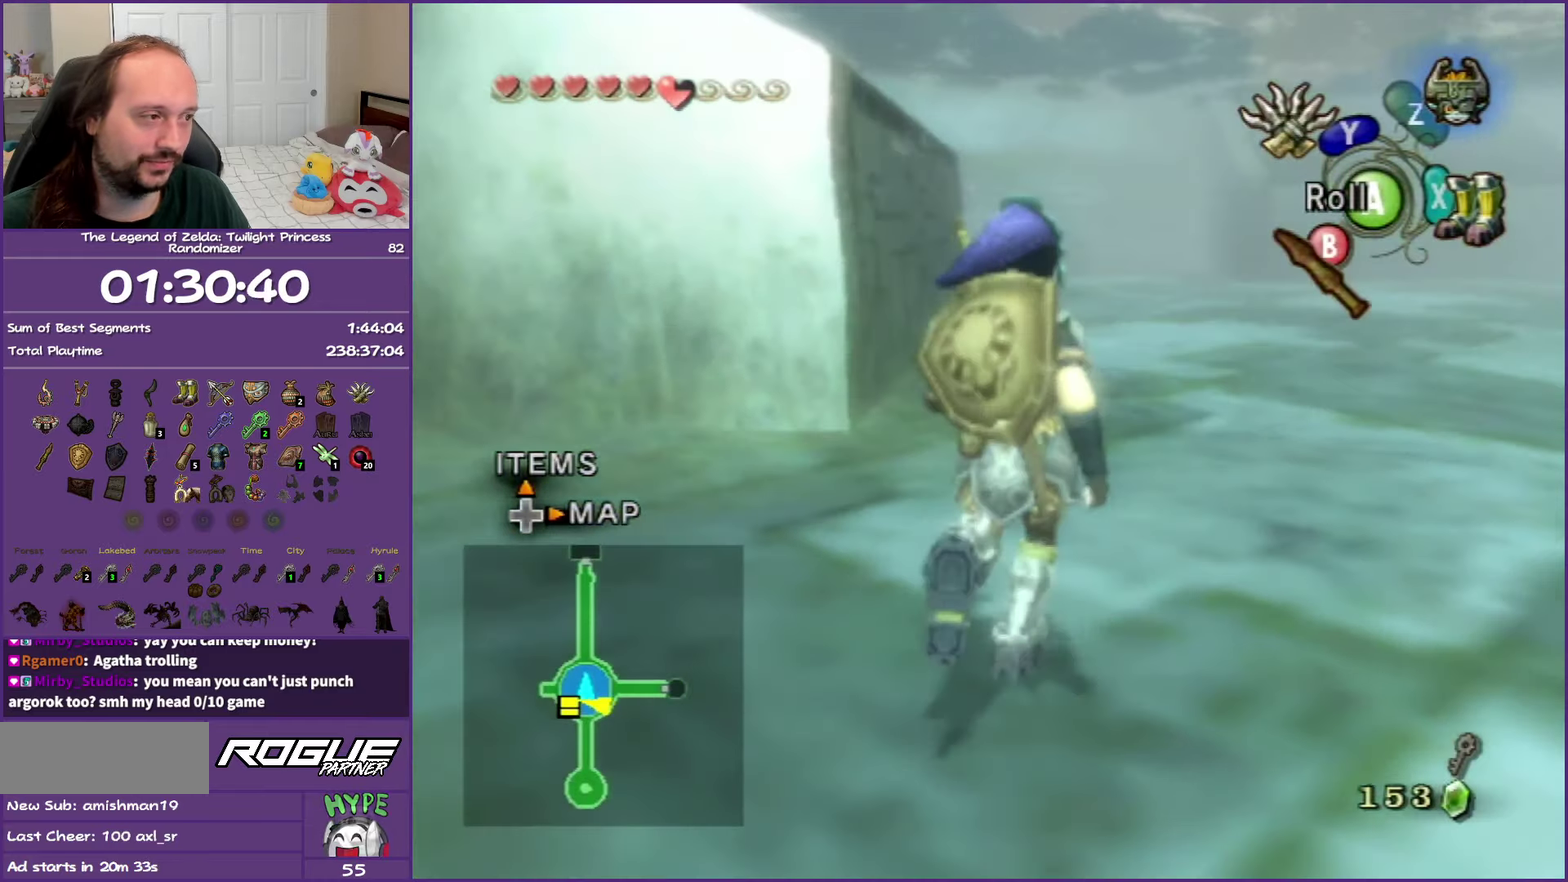
{"buttons": [], "left_stick": "up", "right_stick": "center", "events": []}
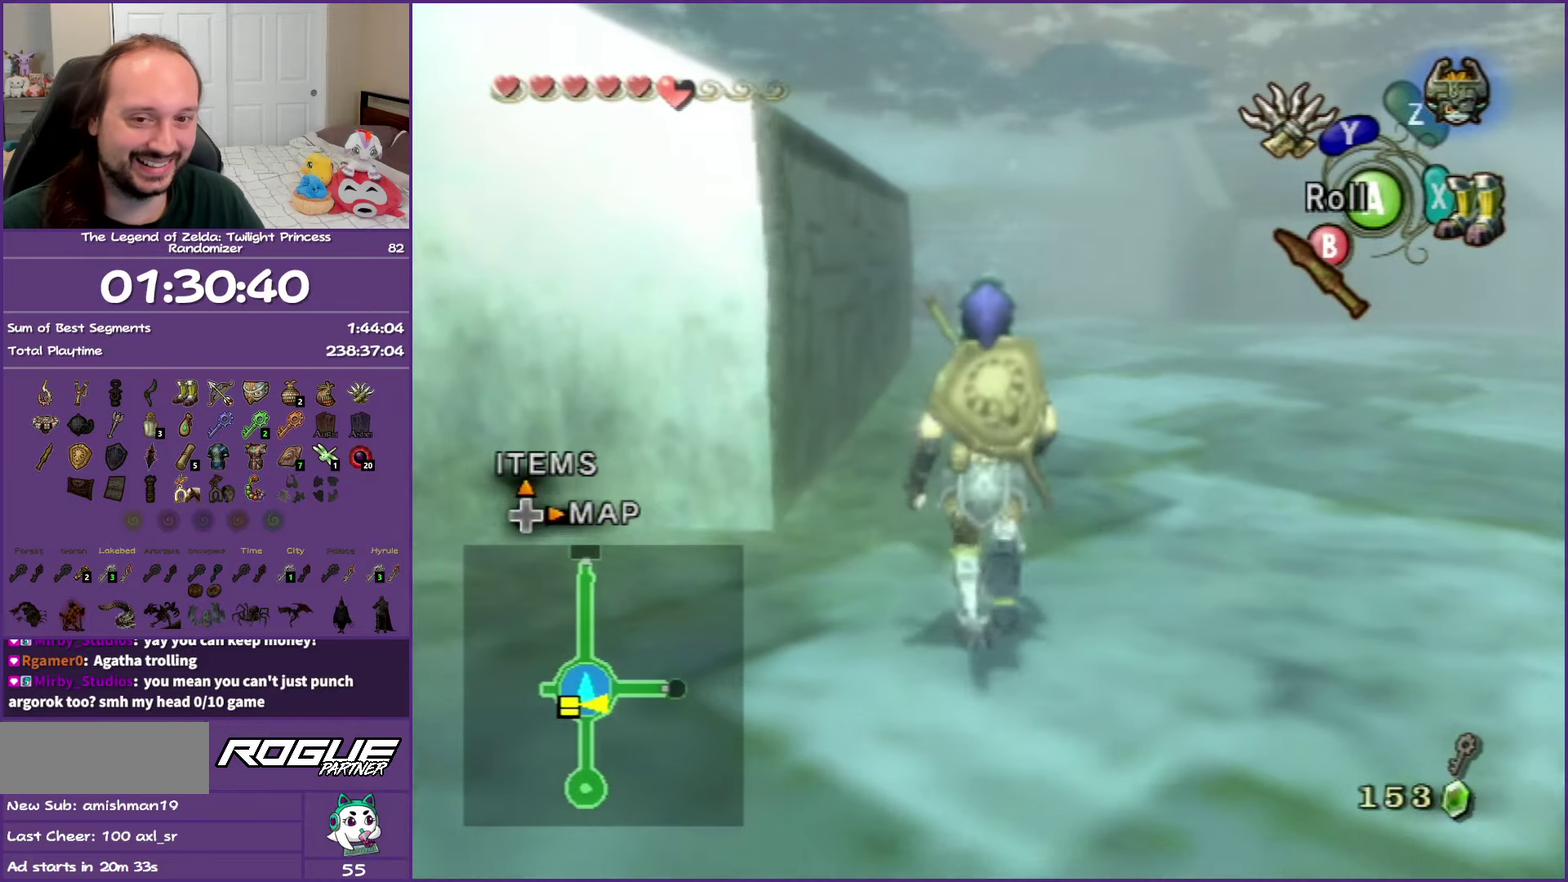
{"buttons": [], "left_stick": "up", "right_stick": "center", "events": []}
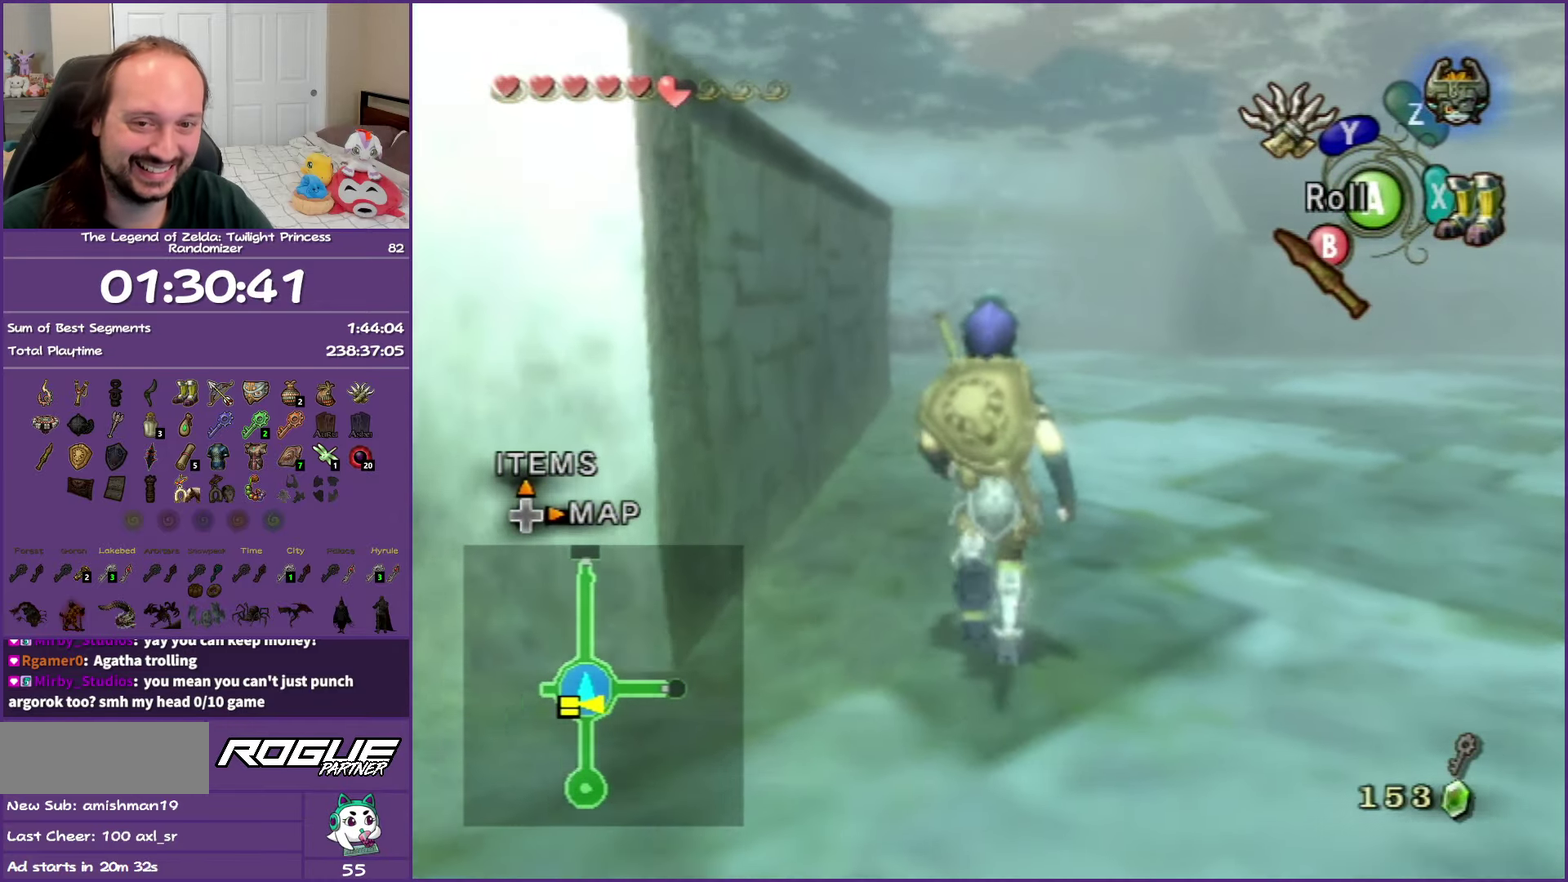
{"buttons": [], "left_stick": "up-left", "right_stick": "center", "events": [[367, "left_stick", "up-left"]]}
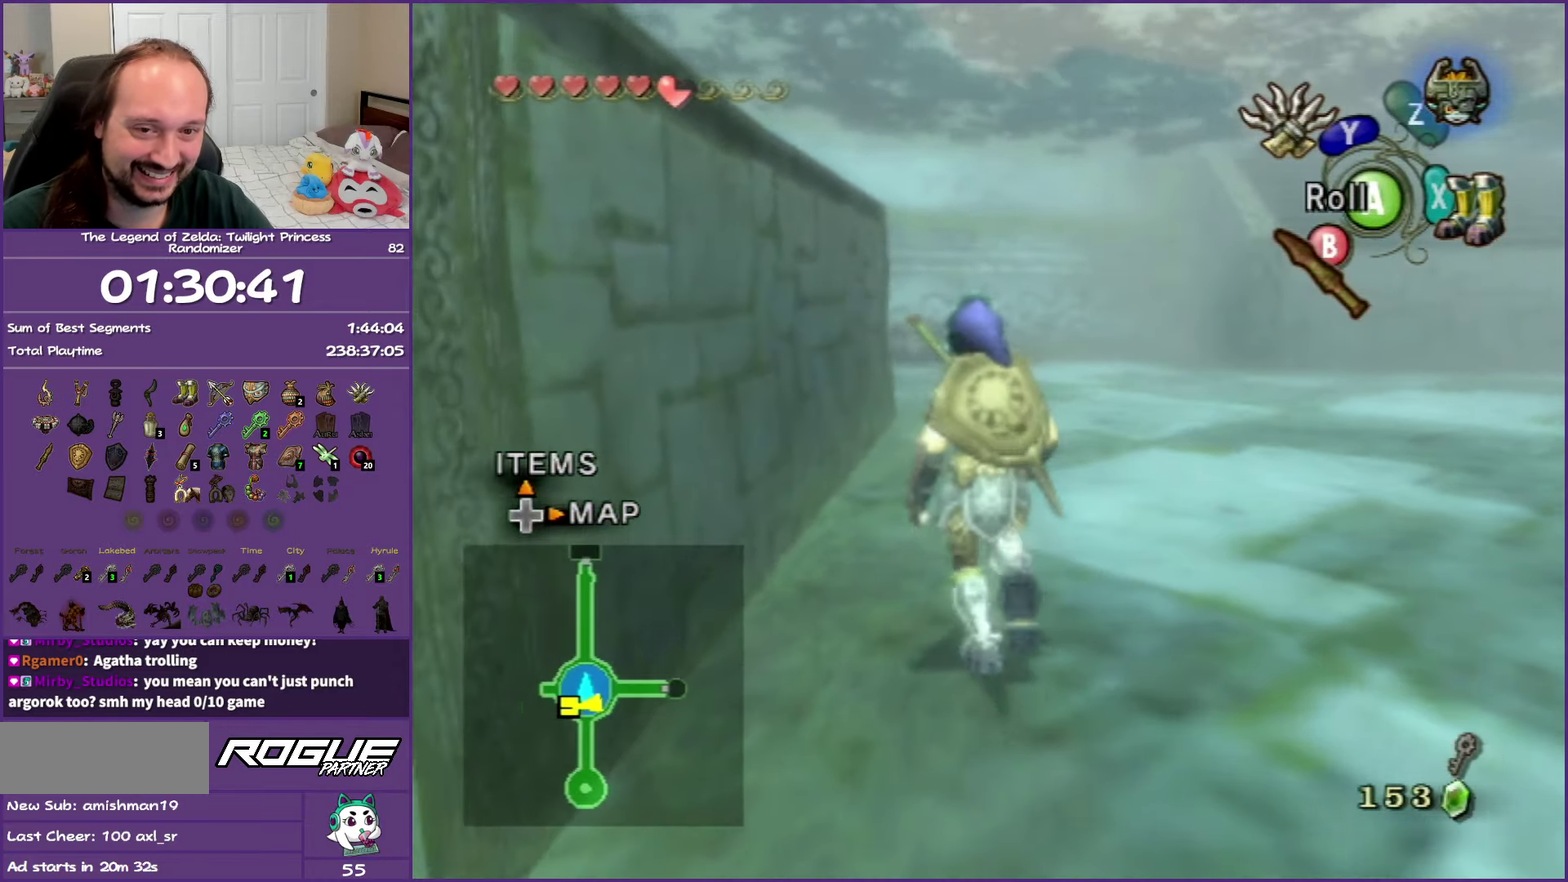
{"buttons": [], "left_stick": "up", "right_stick": "center", "events": [[83, "left_stick", "up"]]}
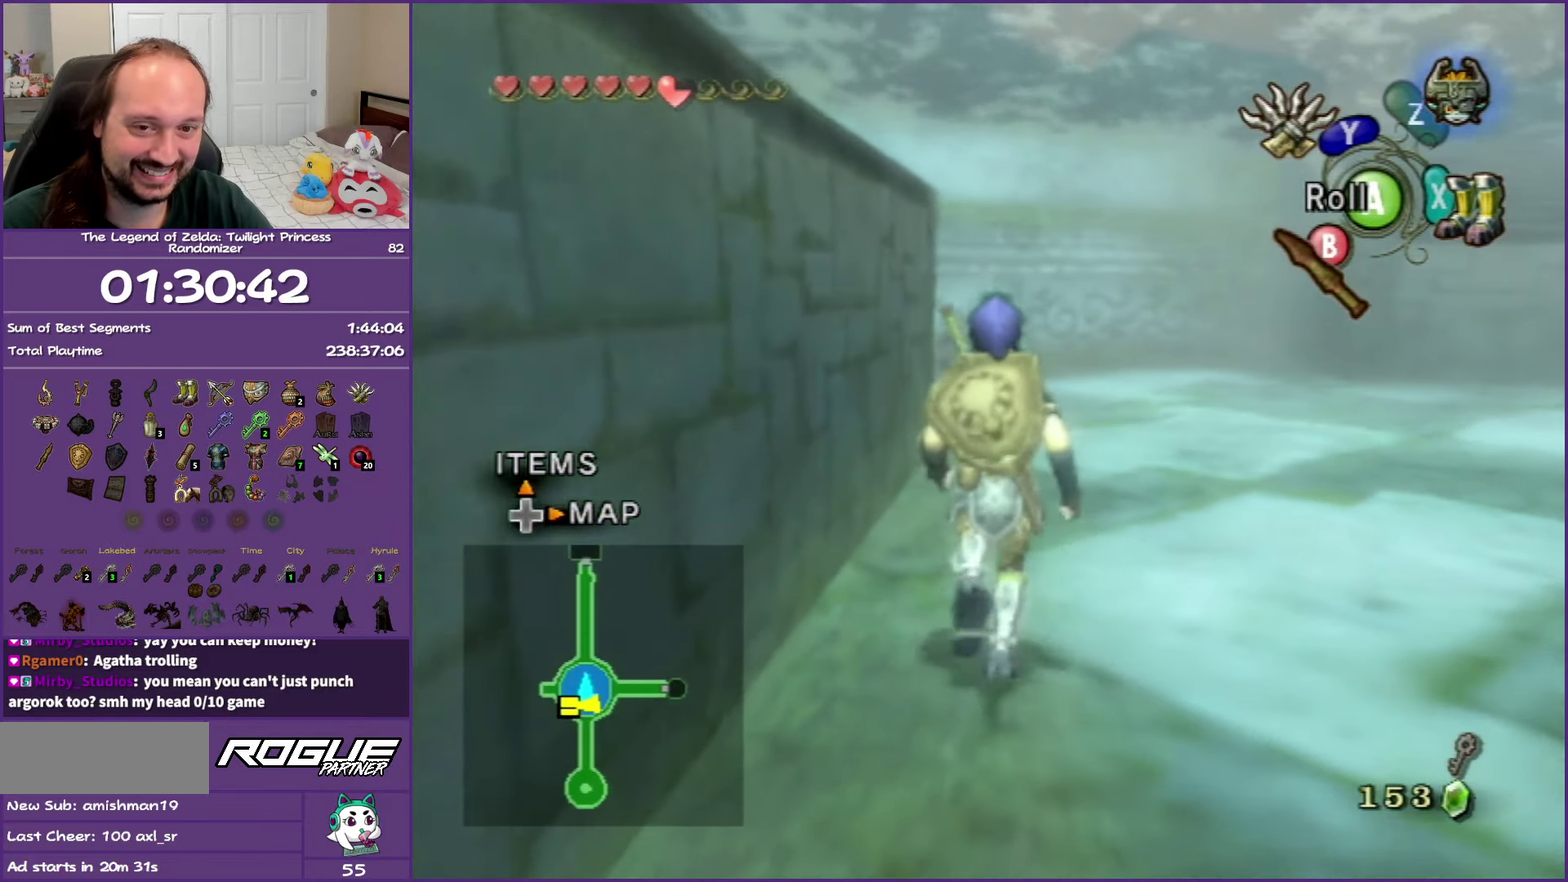
{"buttons": [], "left_stick": "up", "right_stick": "center", "events": []}
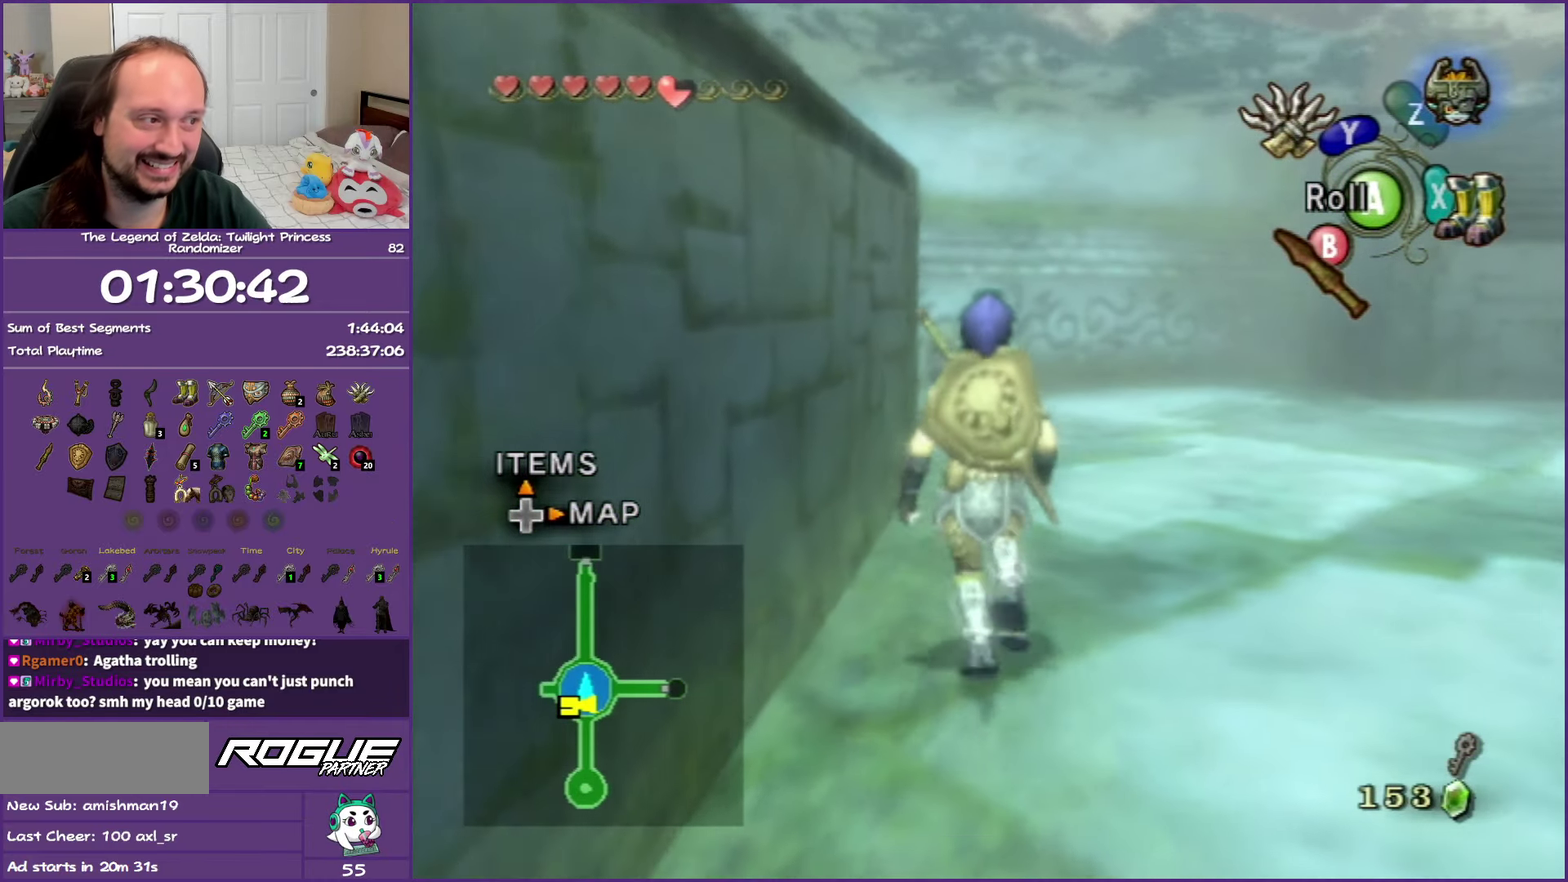
{"buttons": [], "left_stick": "up", "right_stick": "center", "events": []}
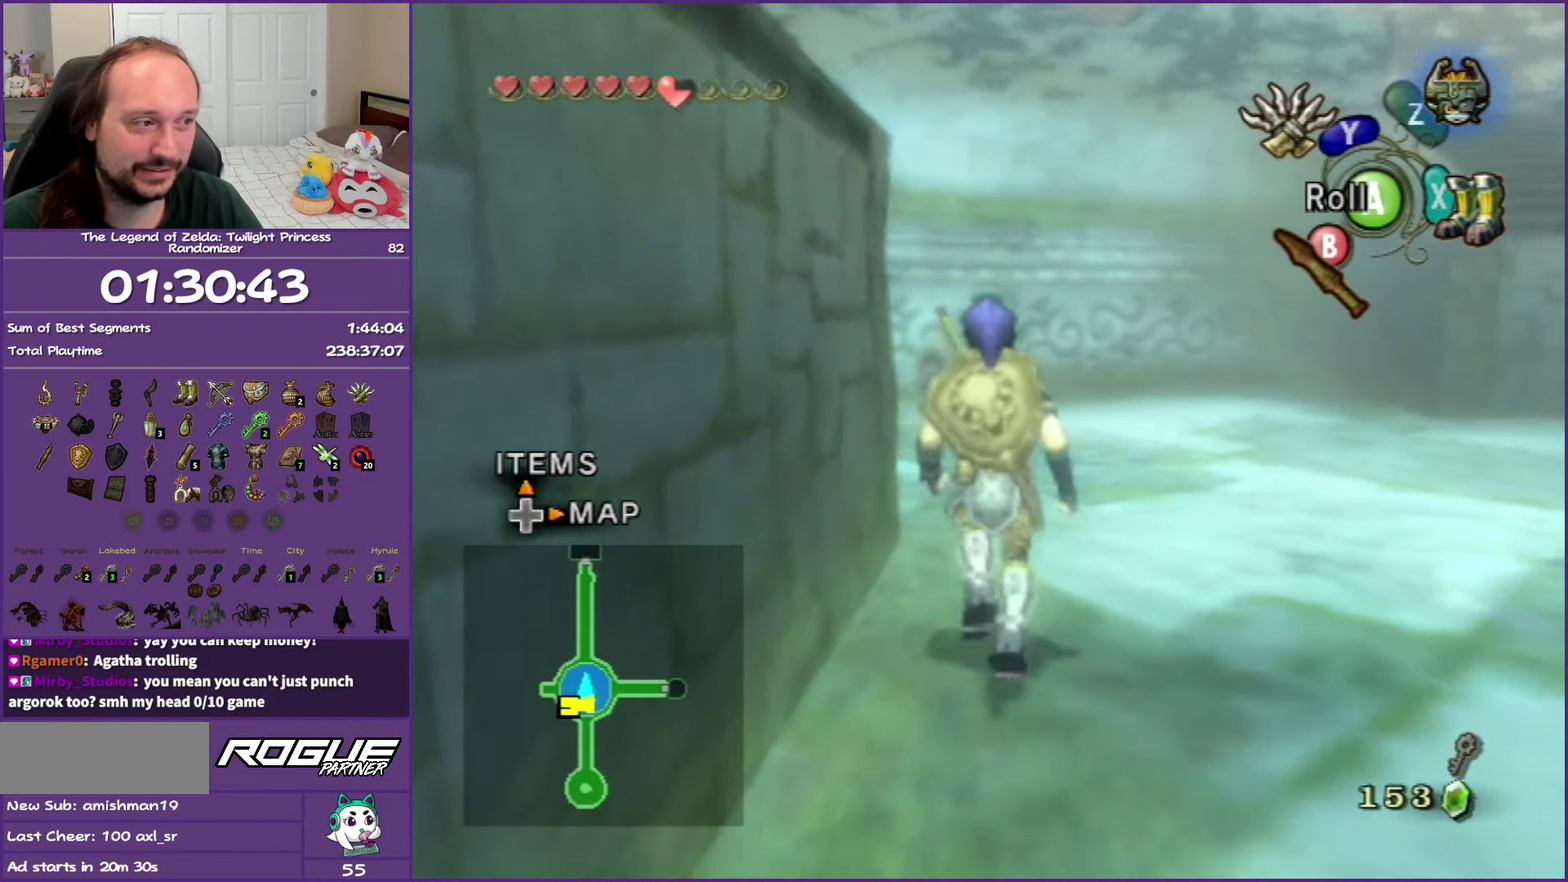
{"buttons": [], "left_stick": "up", "right_stick": "center", "events": []}
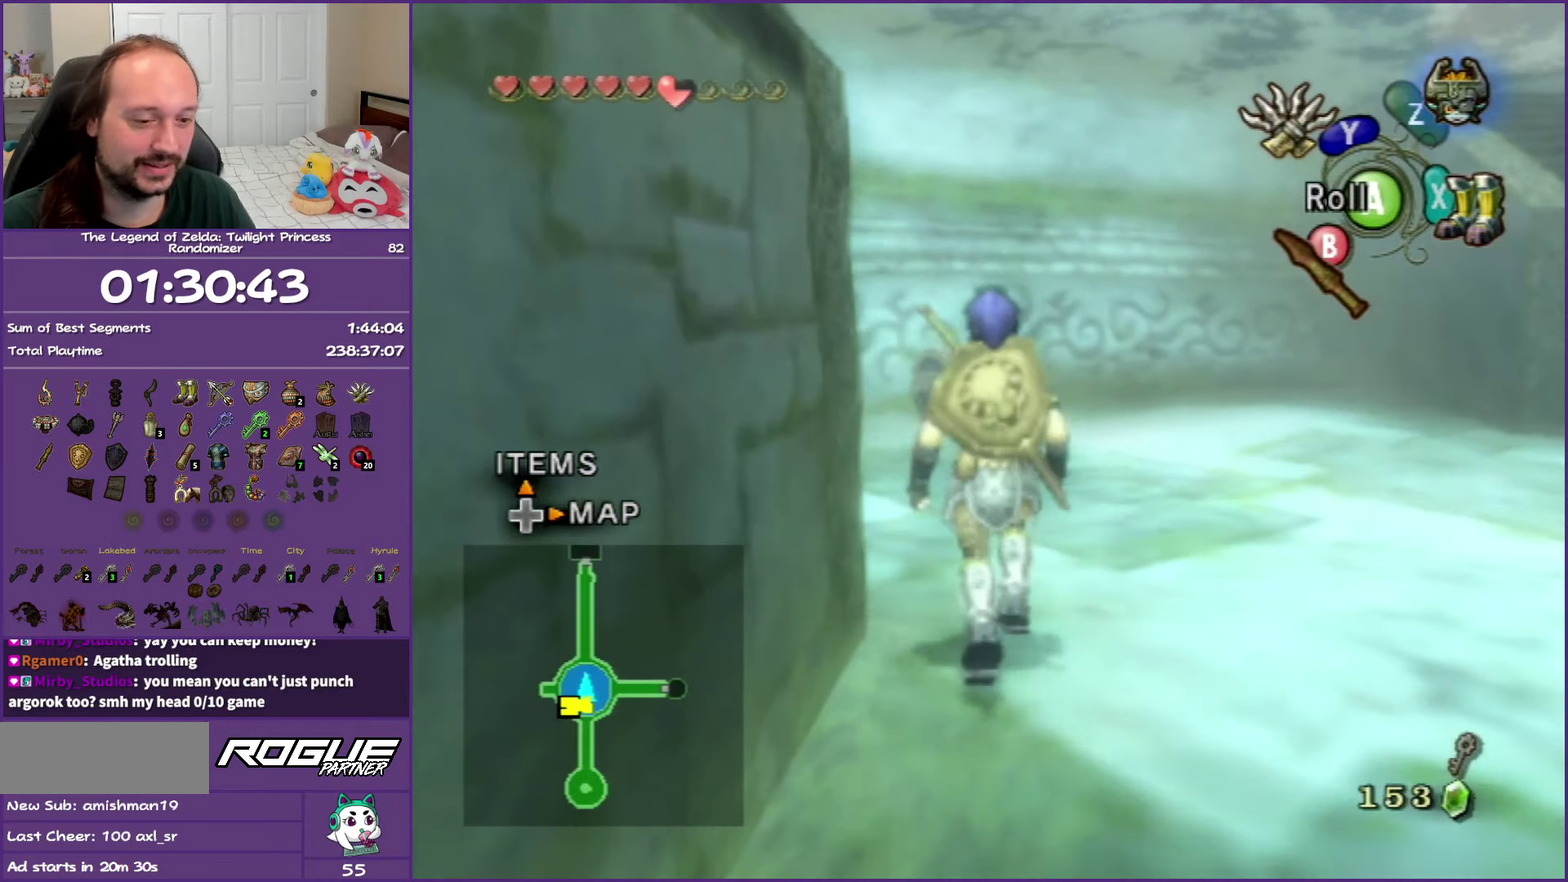
{"buttons": [], "left_stick": "up", "right_stick": "center", "events": [[333, "left_stick", "up-right"], [467, "left_stick", "up"]]}
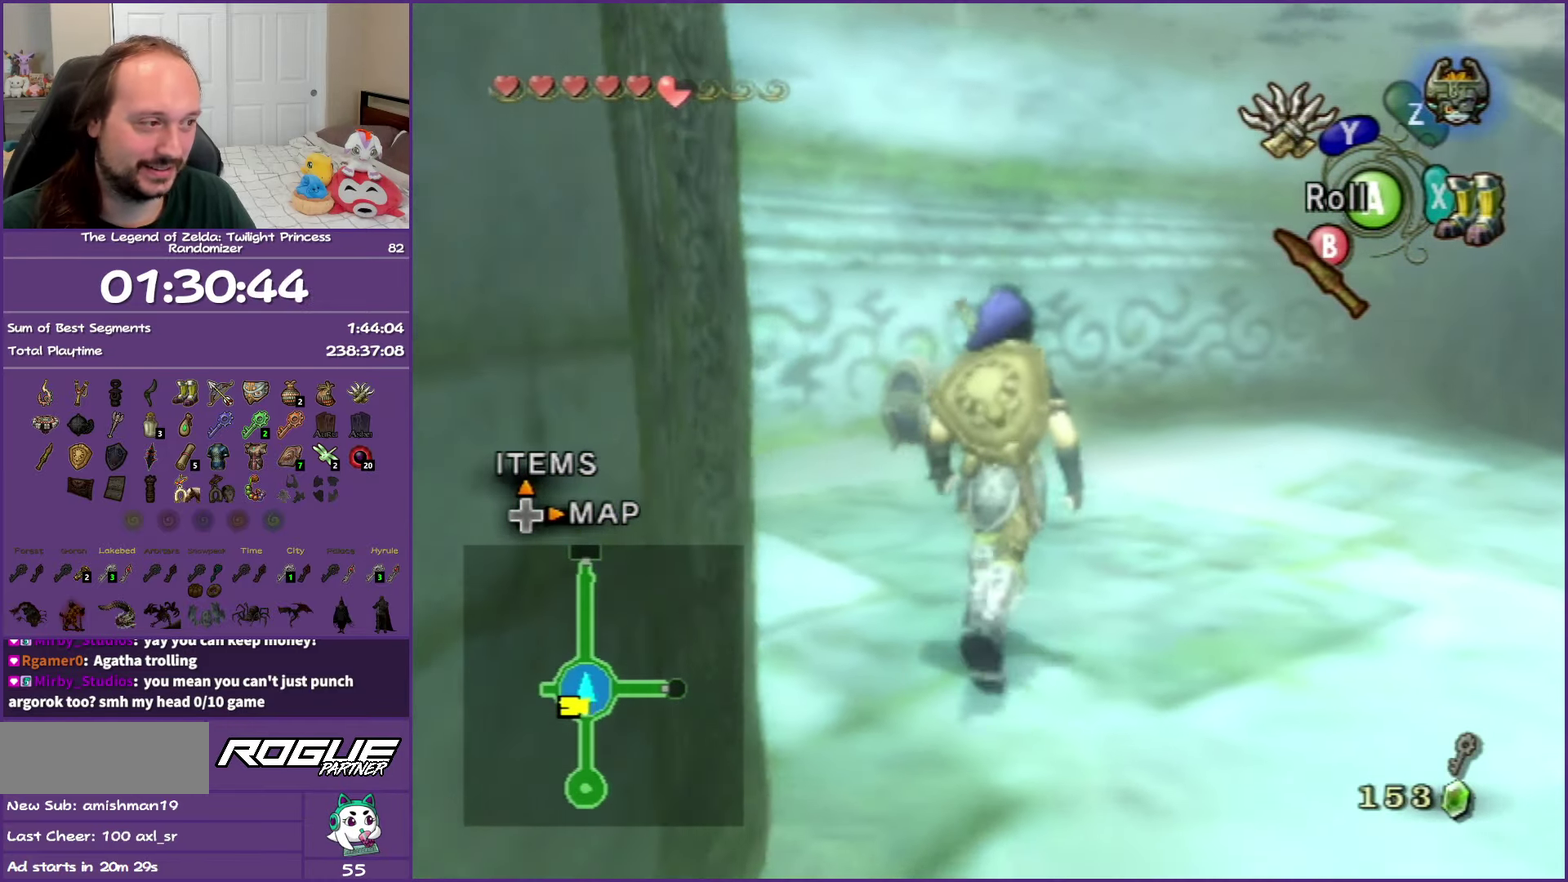
{"buttons": [], "left_stick": "up", "right_stick": "center", "events": []}
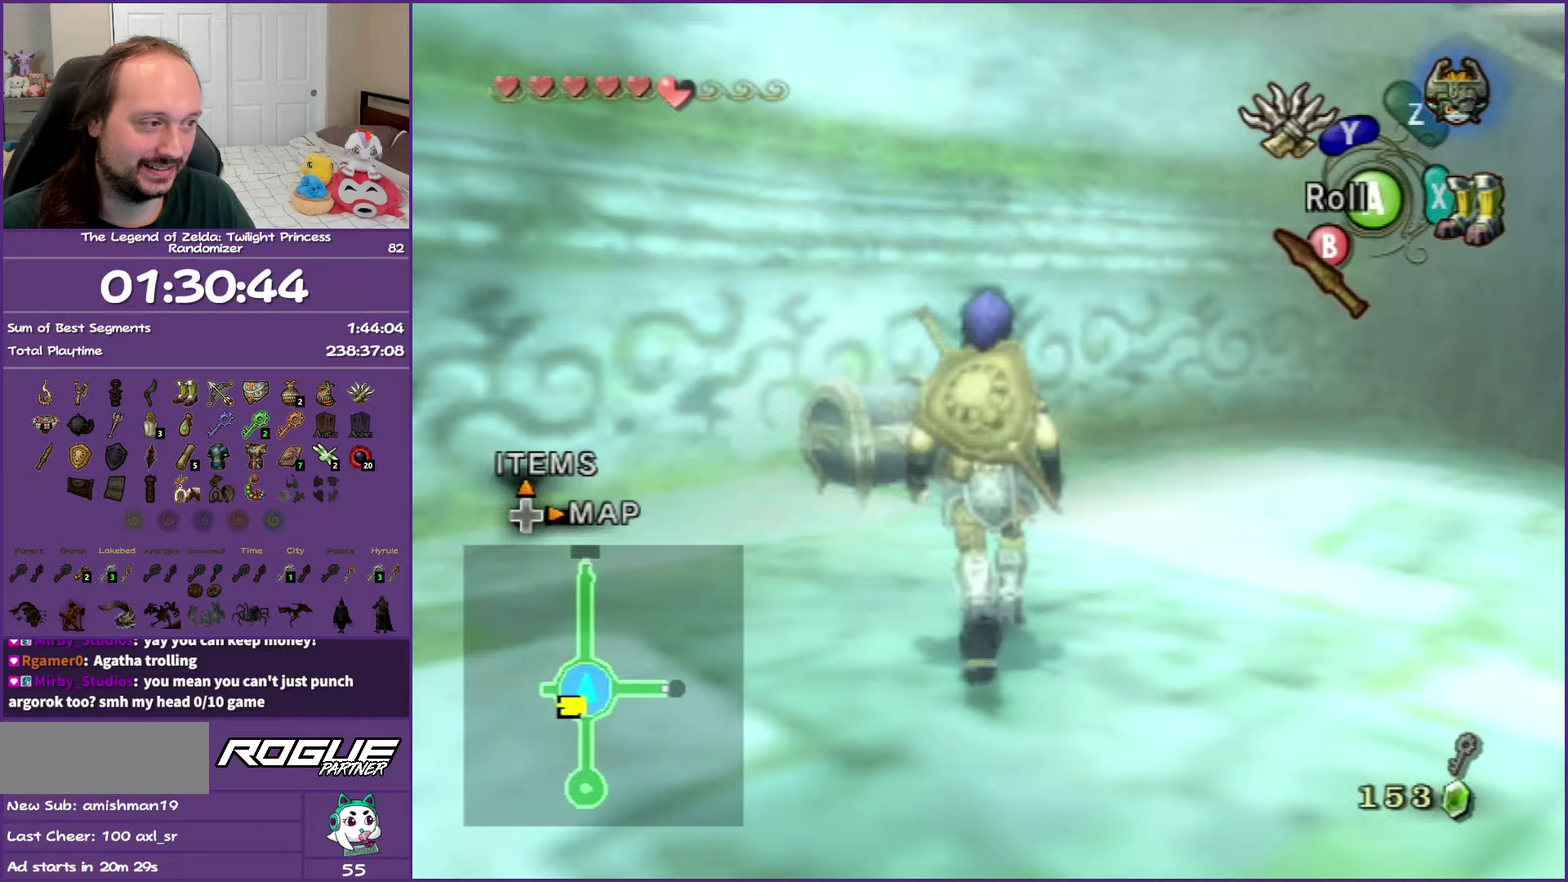
{"buttons": [], "left_stick": "up-left", "right_stick": "center", "events": [[483, "left_stick", "up-left"]]}
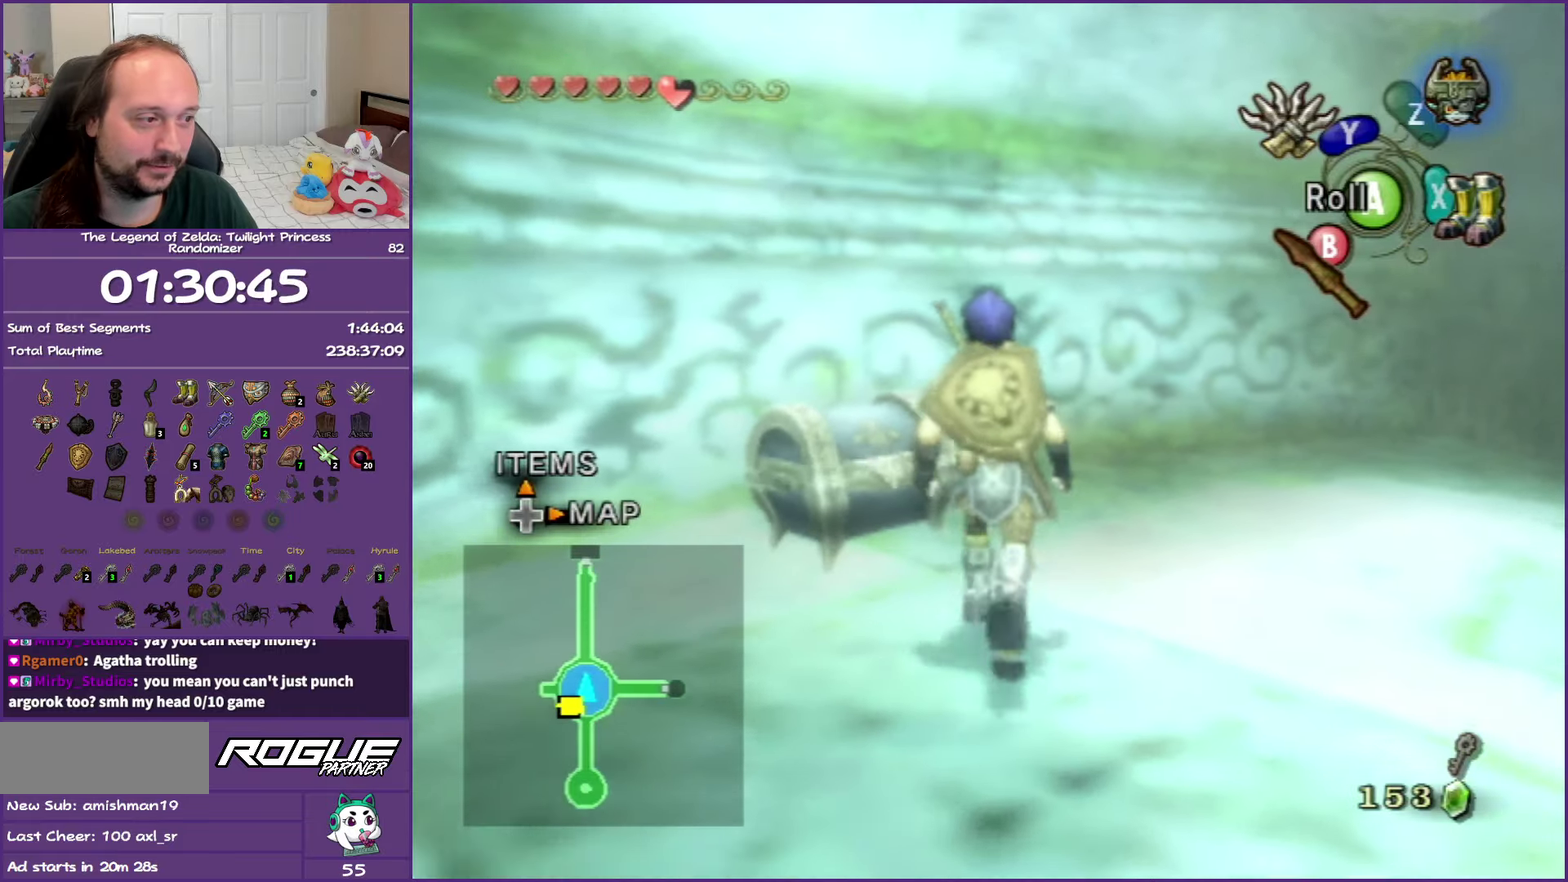
{"buttons": ["A"], "left_stick": "center", "right_stick": "center", "events": [[283, "left_stick", "center"], [300, "A", "down"], [417, "A", "up"], [500, "A", "down"]]}
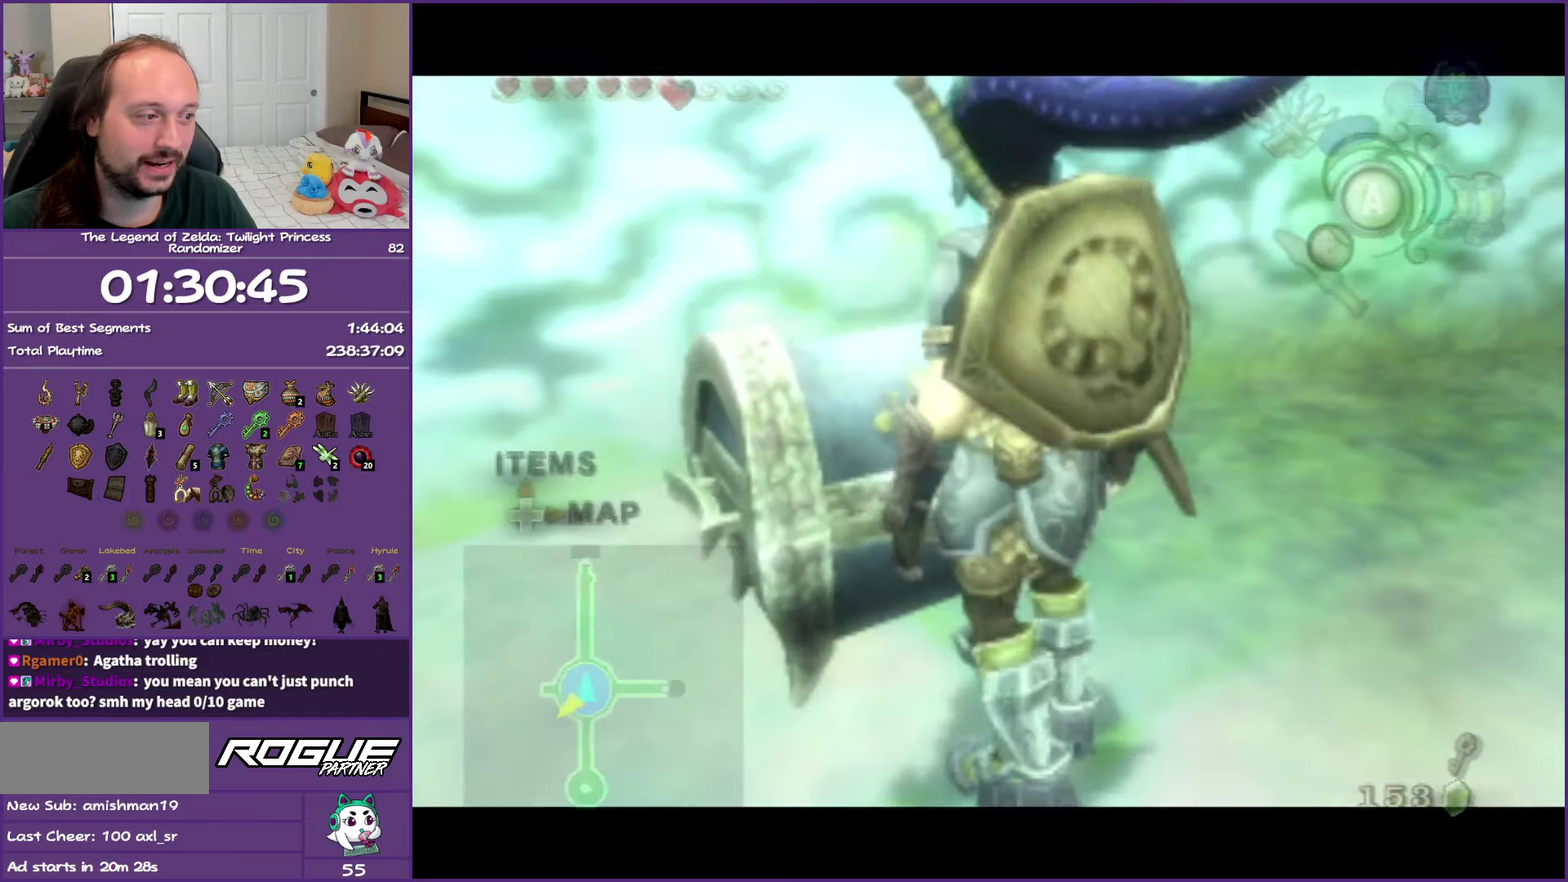
{"buttons": ["A"], "left_stick": "center", "right_stick": "center", "events": [[100, "A", "up"], [200, "A", "down"], [333, "A", "up"], [400, "A", "down"]]}
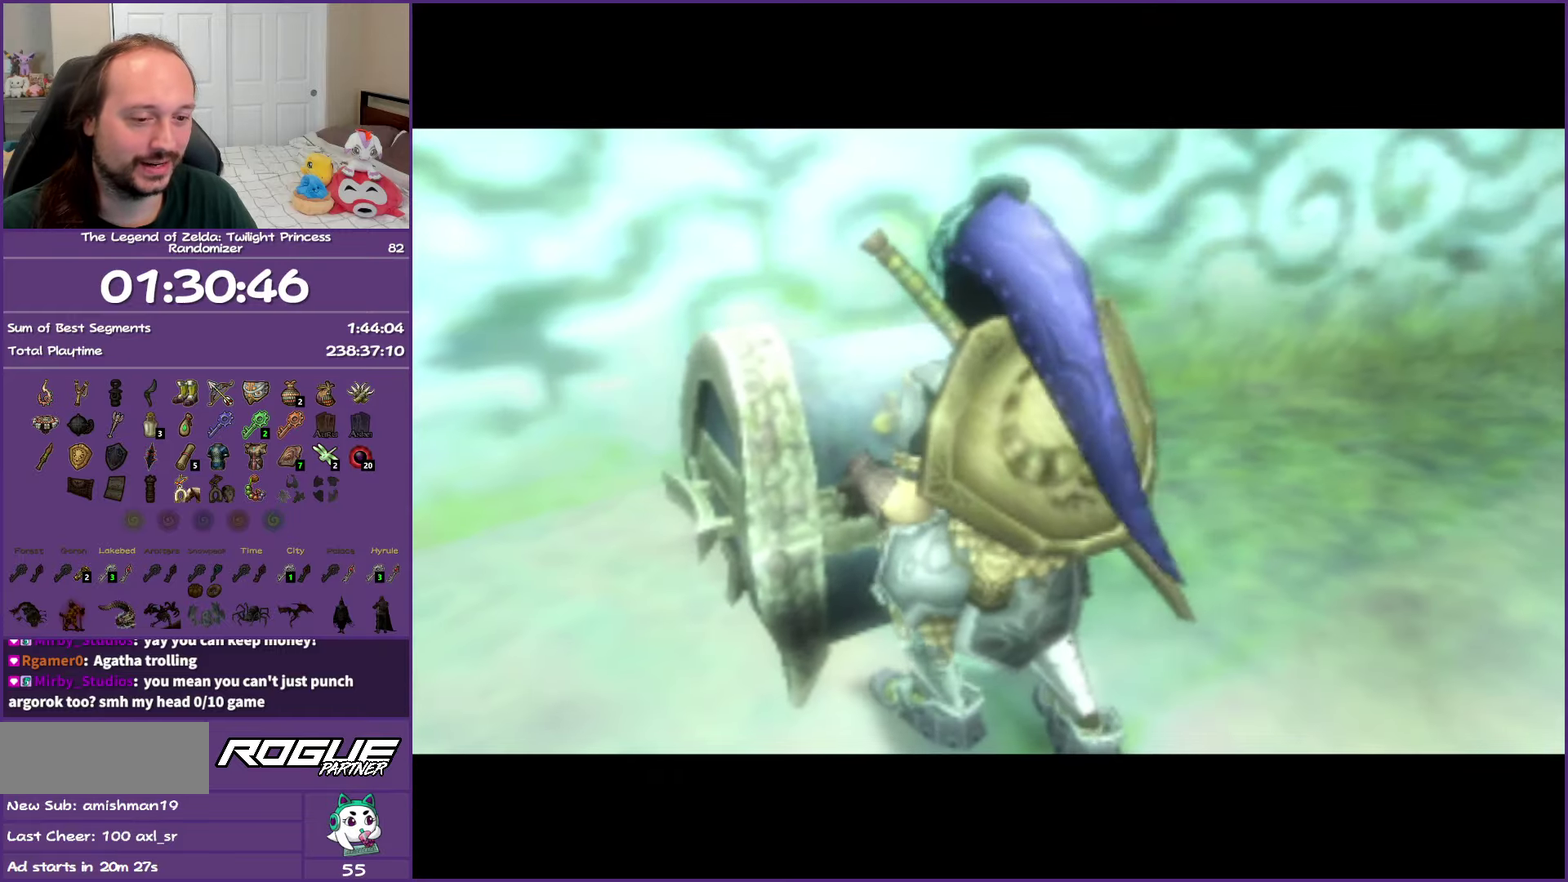
{"buttons": ["A"], "left_stick": "center", "right_stick": "center", "events": []}
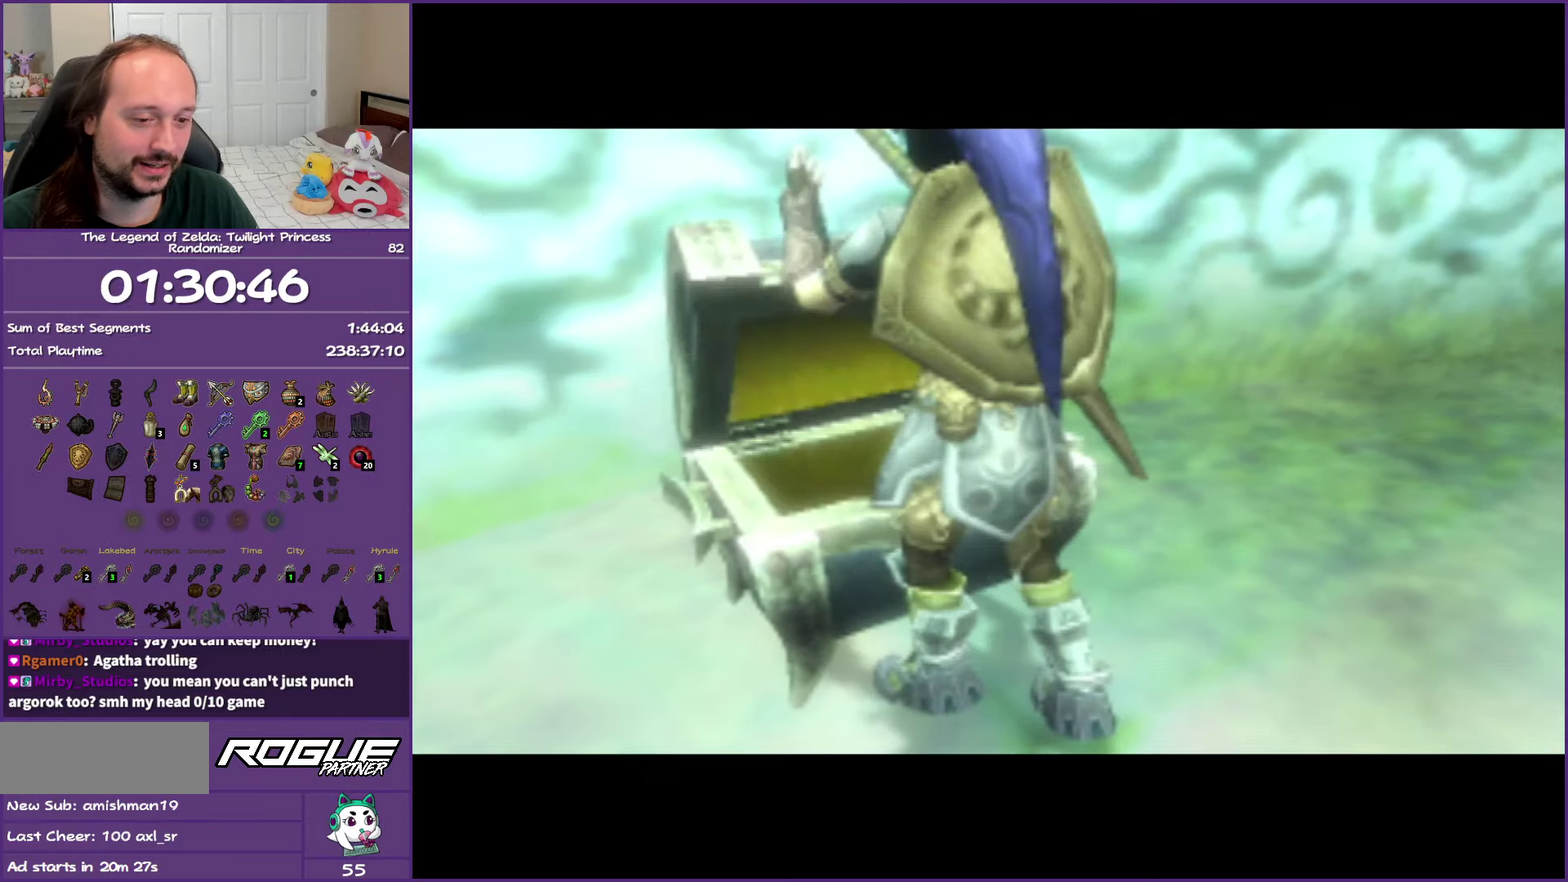
{"buttons": ["A"], "left_stick": "center", "right_stick": "center", "events": []}
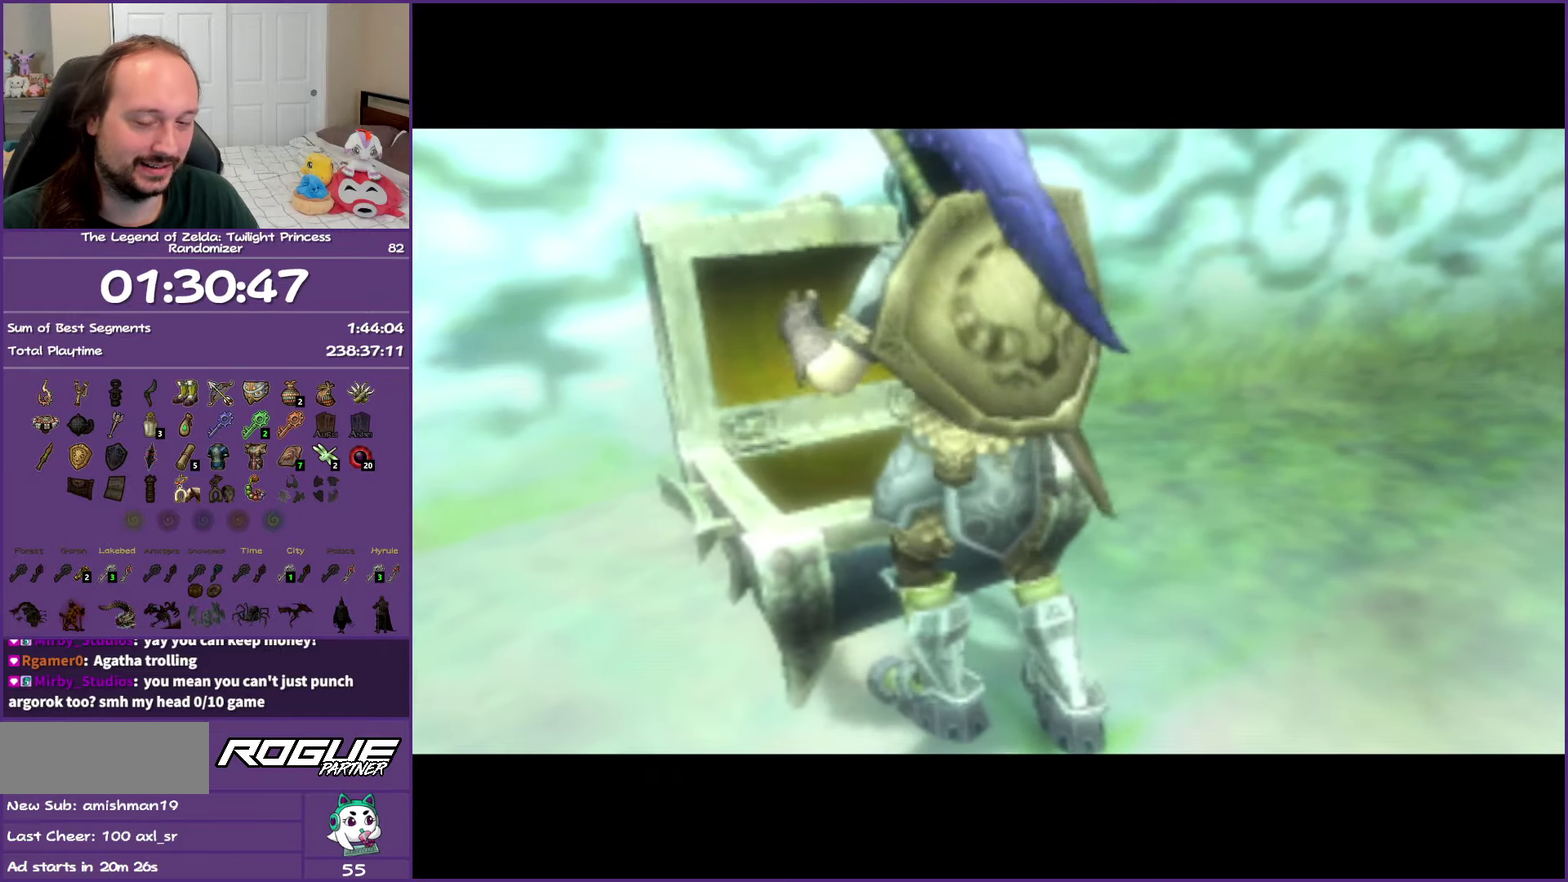
{"buttons": ["A"], "left_stick": "center", "right_stick": "center", "events": []}
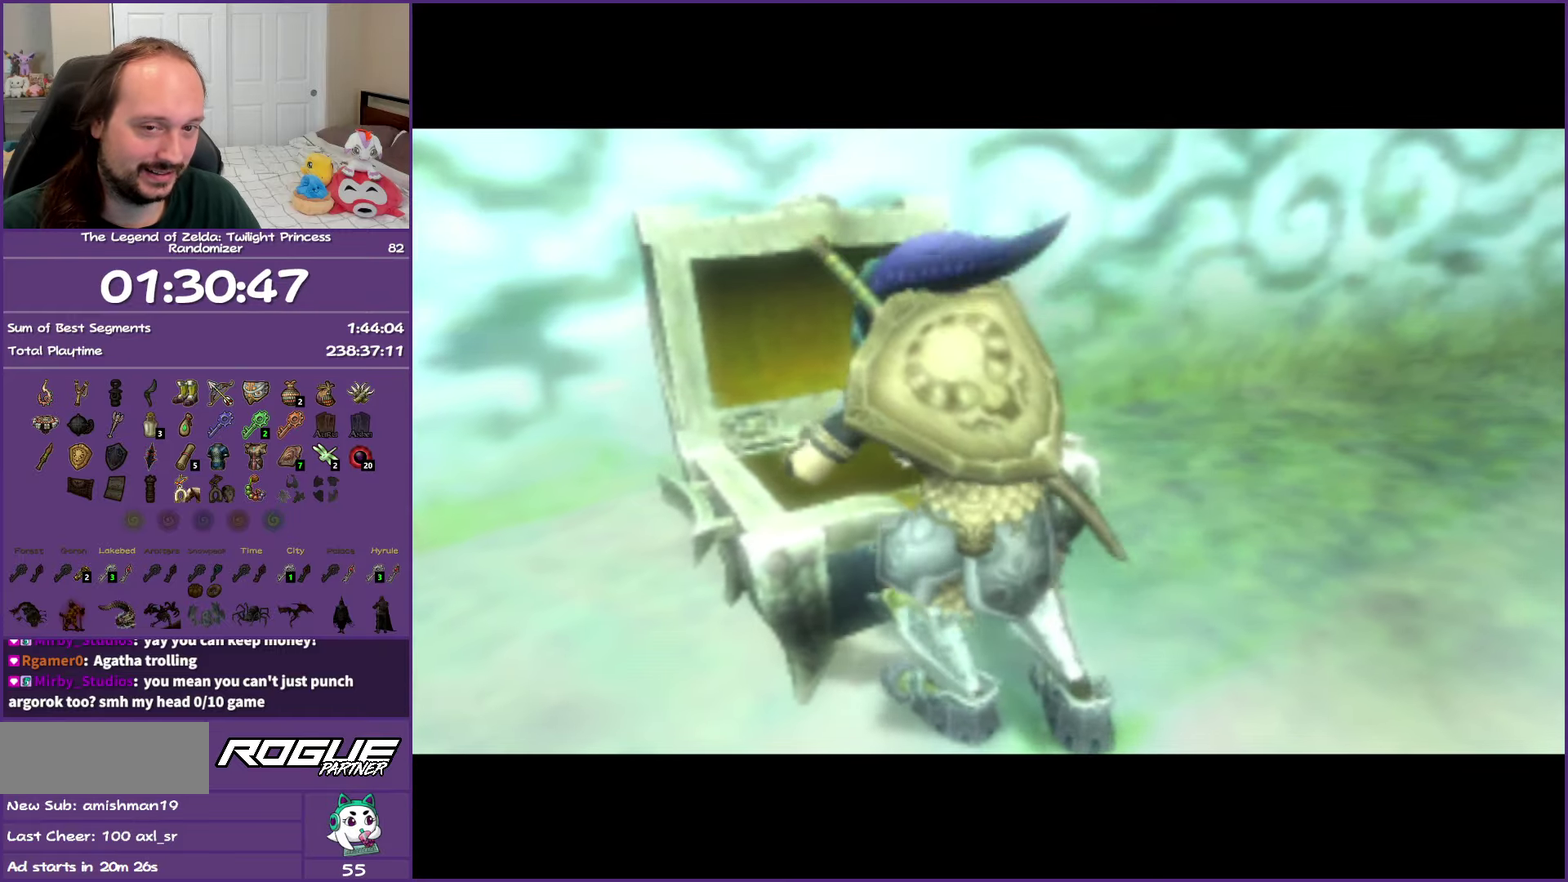
{"buttons": ["A"], "left_stick": "center", "right_stick": "center", "events": []}
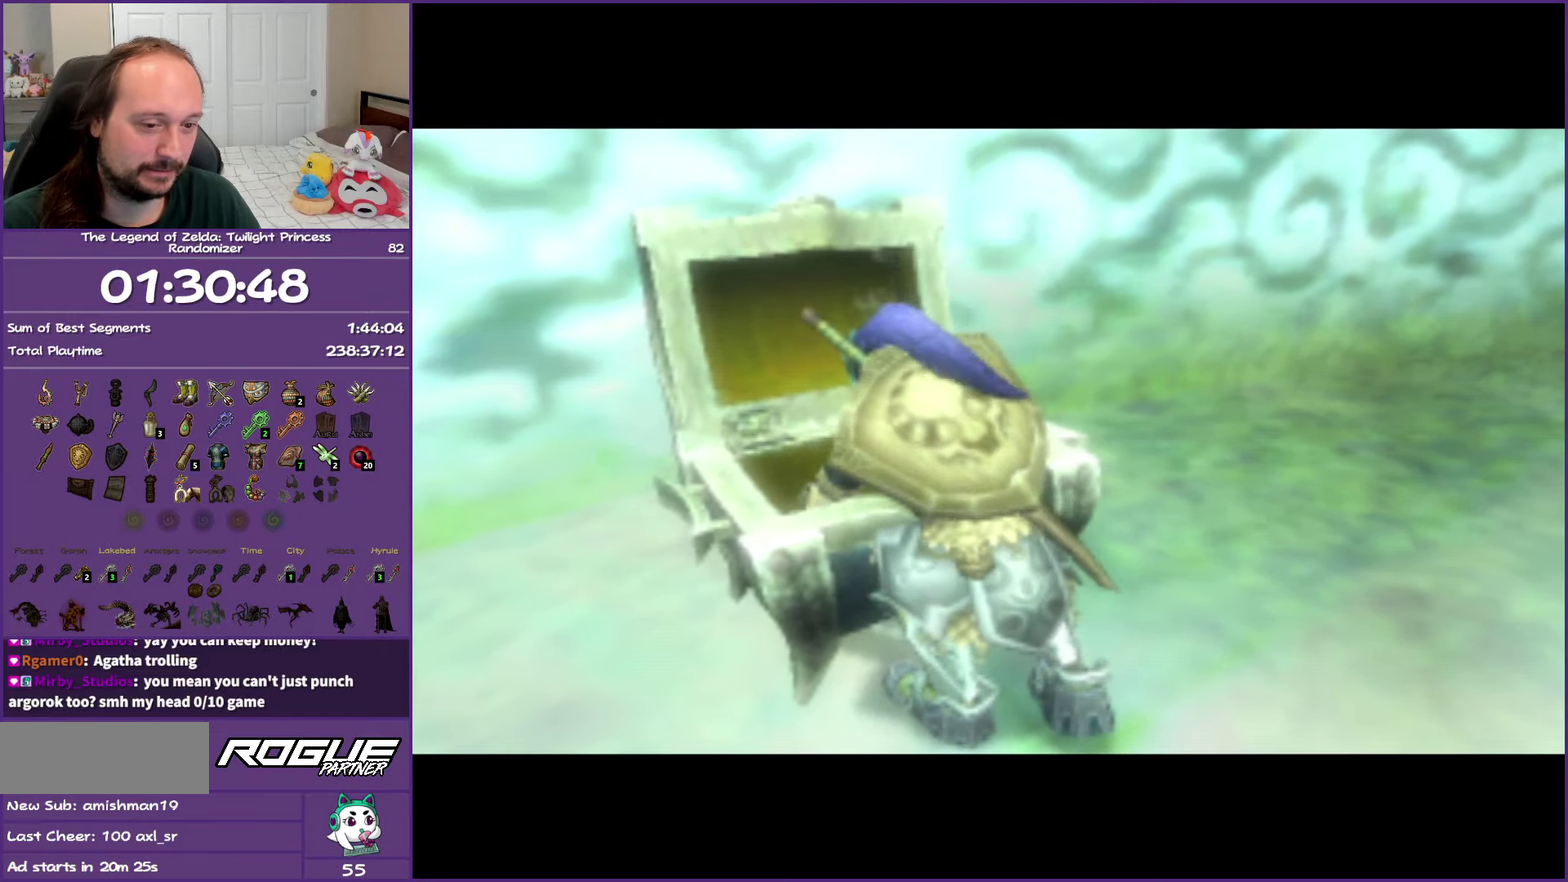
{"buttons": ["A"], "left_stick": "center", "right_stick": "center", "events": []}
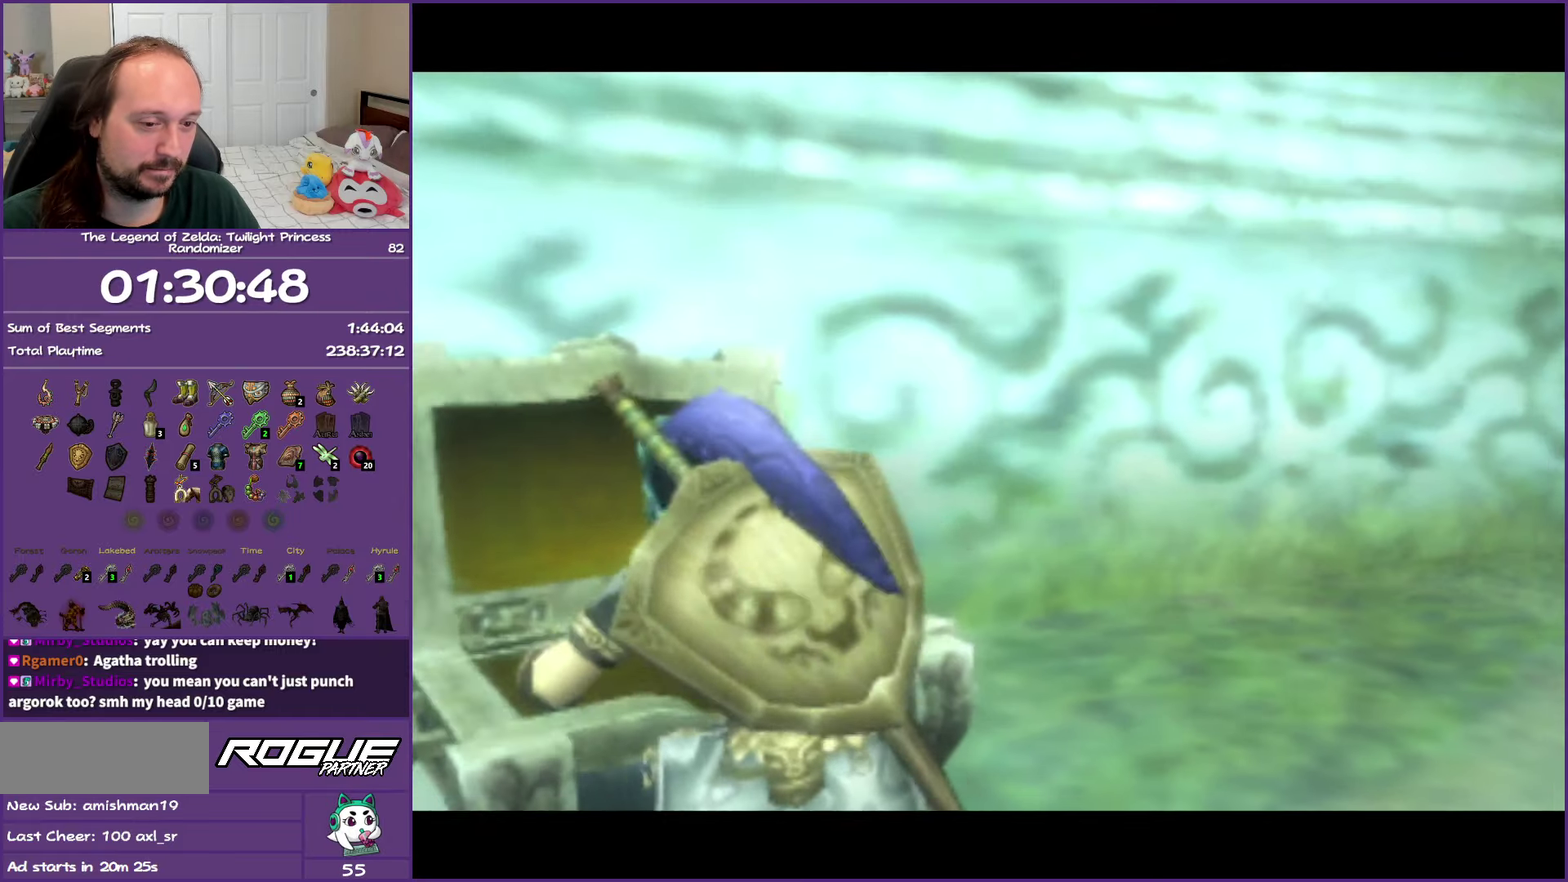
{"buttons": ["A"], "left_stick": "center", "right_stick": "center", "events": []}
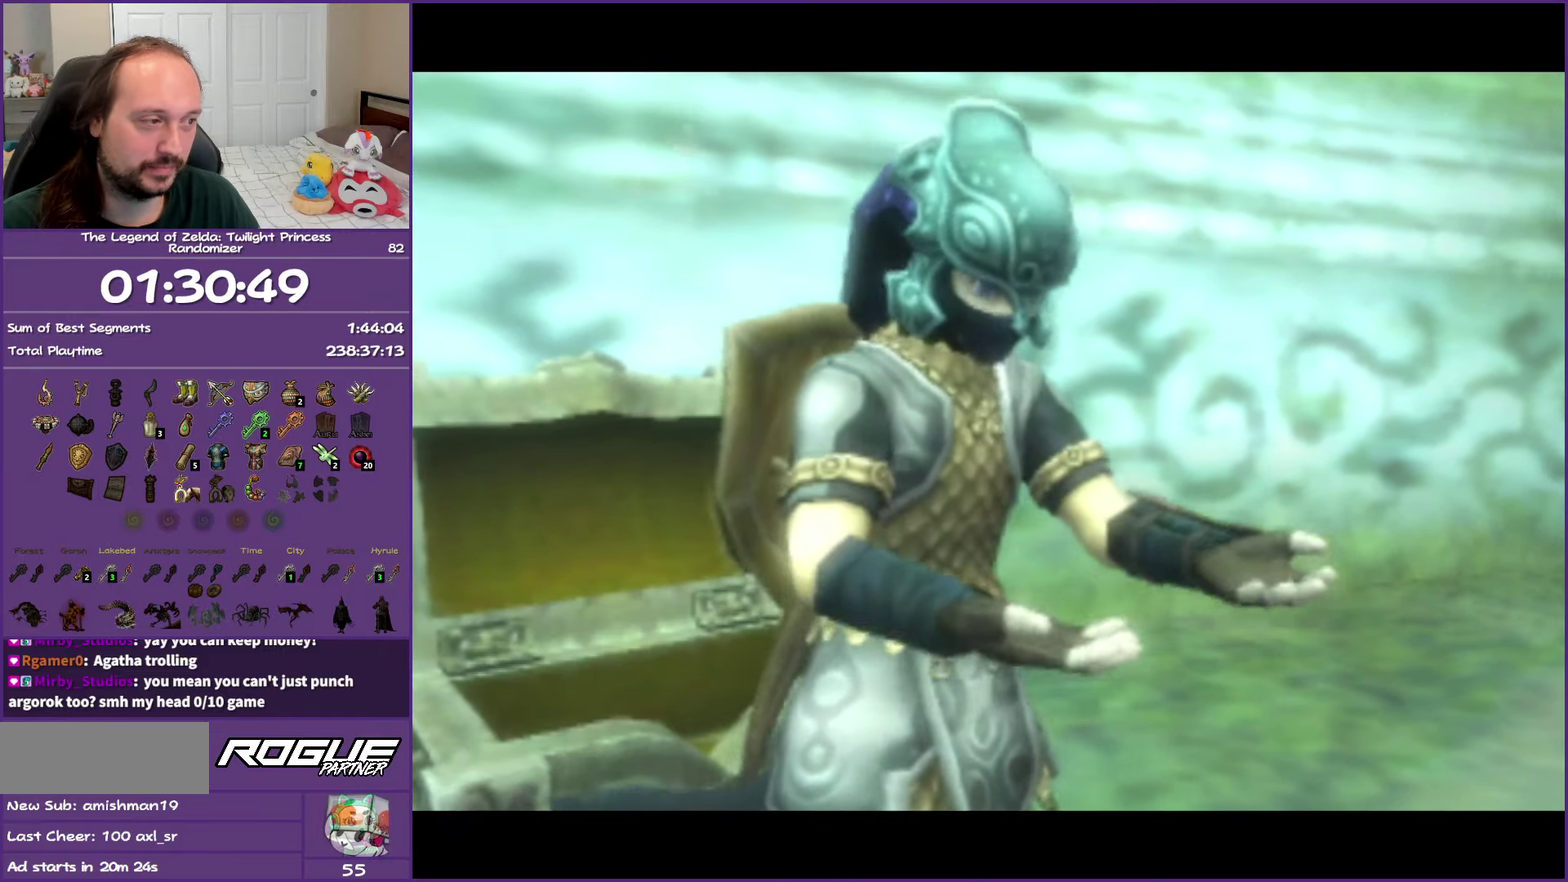
{"buttons": [], "left_stick": "center", "right_stick": "center", "events": [[500, "A", "up"]]}
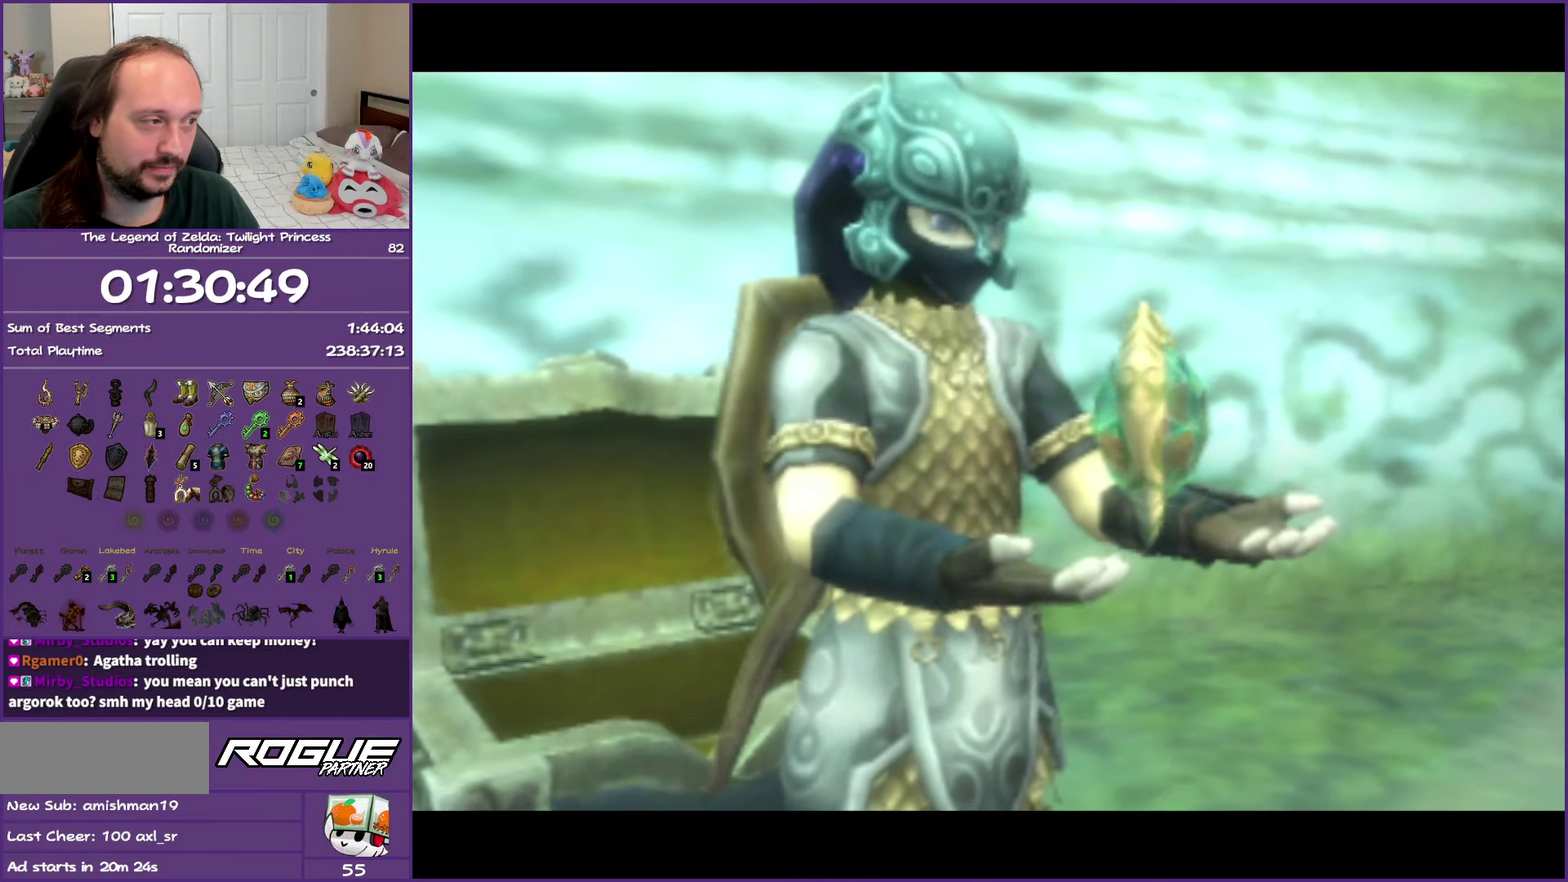
{"buttons": ["A", "B"], "left_stick": "right", "right_stick": "center", "events": [[200, "left_stick", "right"], [250, "B", "down"], [267, "A", "down"], [367, "B", "up"], [383, "A", "up"], [483, "A", "down"], [483, "B", "down"]]}
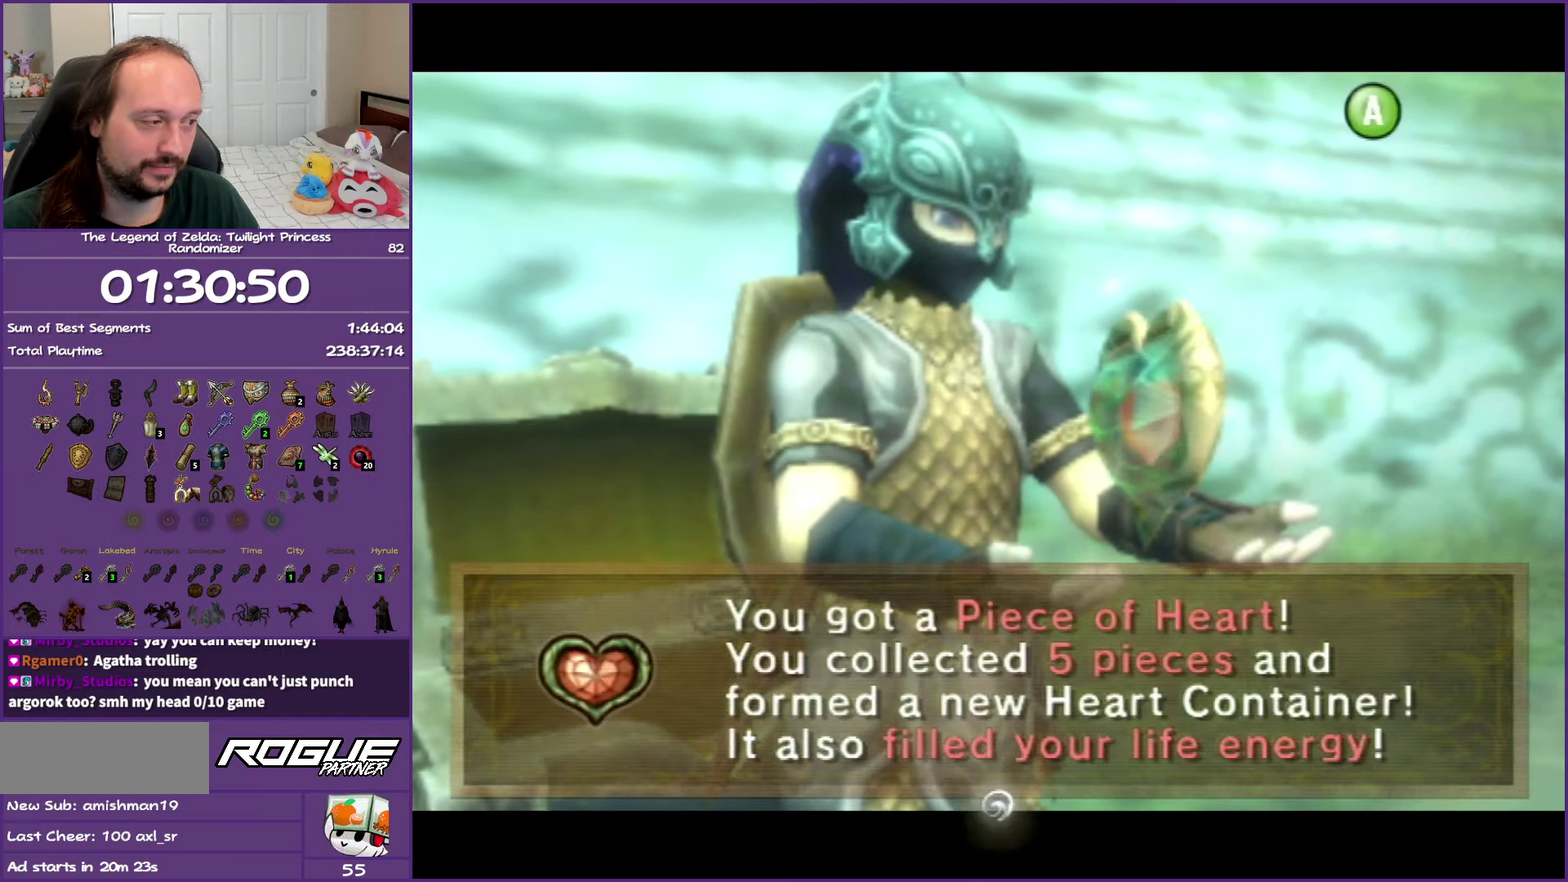
{"buttons": [], "left_stick": "right", "right_stick": "center", "events": [[100, "A", "up"], [100, "B", "up"], [167, "A", "down"], [167, "B", "down"], [283, "A", "up"], [300, "B", "up"]]}
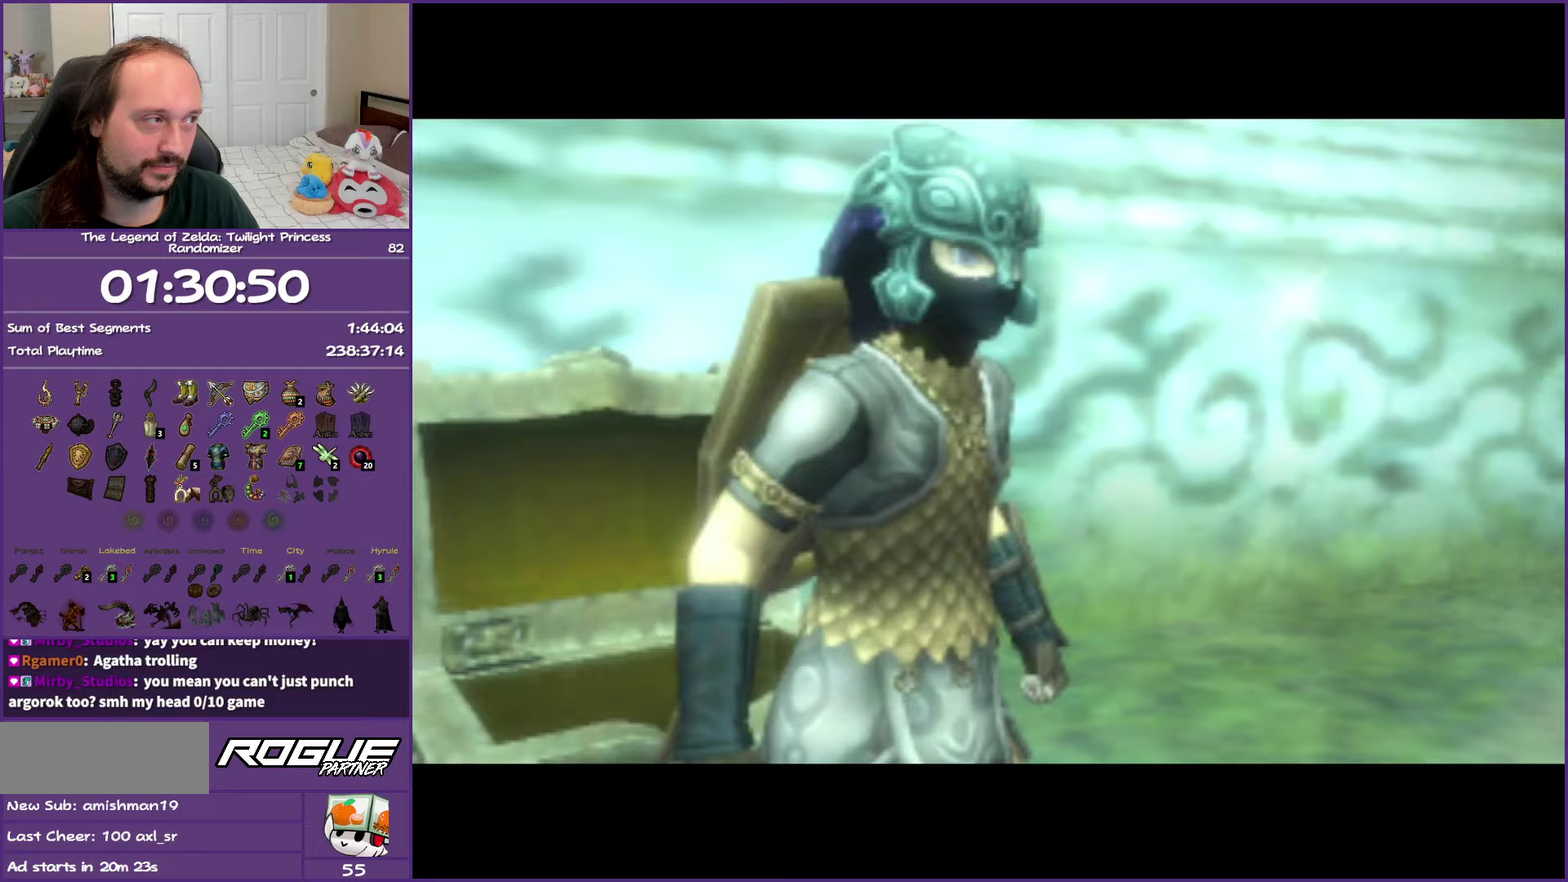
{"buttons": [], "left_stick": "right", "right_stick": "center", "events": []}